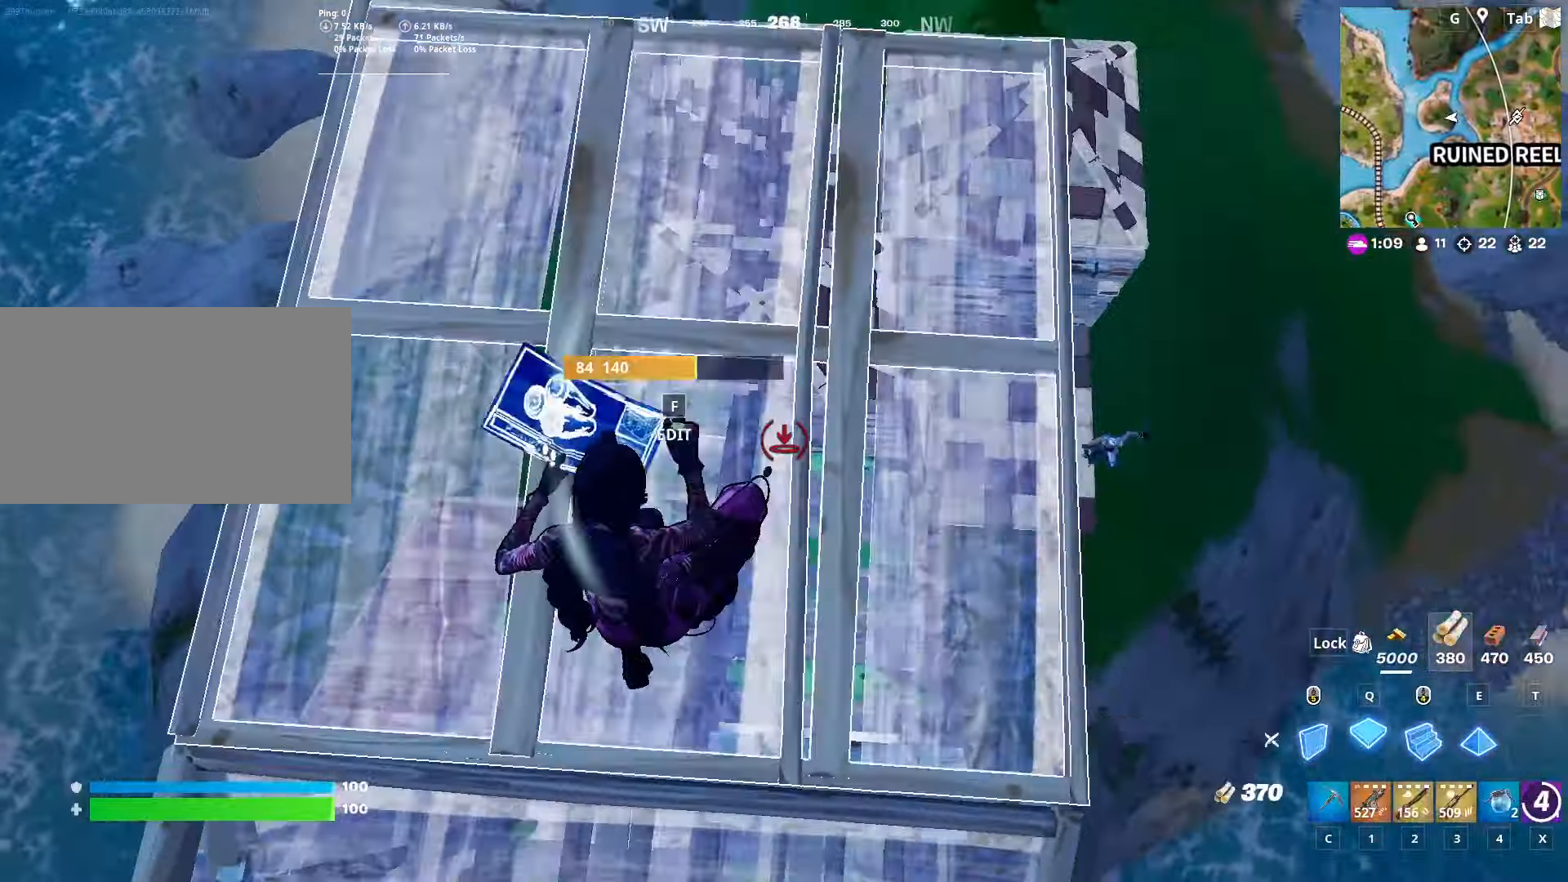
Gameplay with keyboard and mouse; each line is a JSON object with the keys and mouse buttons held at the frame after it. "events" lists presses ("down") and releases ("up") of "1", "2", "3", "4", "5", "a", "alt", "c", "caps_lock", "ctrl", "d", "e", "f", "g", "q", "r", "s", "shift", "space", "t", "tab", "v", "w", "x", "z", "mouse_left", "mouse_wheel" and "mouse_right" between this image and that frame as [ms after this image, input, new state], when the widget could be followed in between. "mouse_left", "mouse_wheel", "mouse_right" = the "left", "wheel", "right" buttons of the "mouse" list. No other keys are recorded. "wheel" means that the mouse wheel is clicked or scrolled. "mouse_move" is the direction in which the mouse moves at that frame (one of eight, or "still"), when it could be read.
{"keys": ["d", "w"], "mouse": [], "mouse_move": "up-left", "events": [[84, "q", "up"], [367, "d", "down"], [501, "mouse_left", "up"]]}
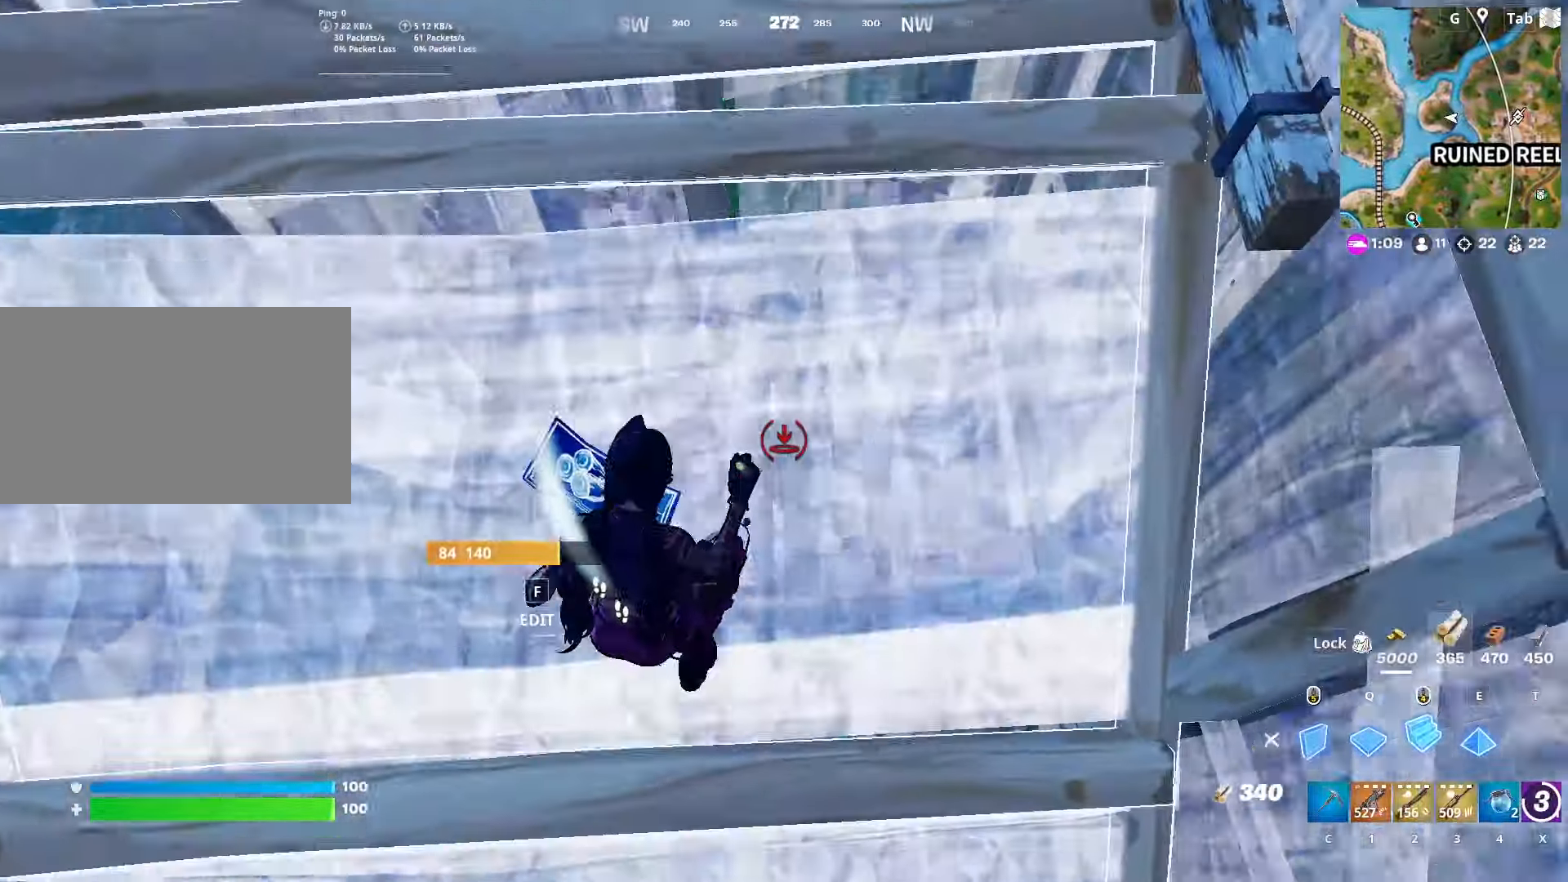
{"keys": ["d", "q", "w"], "mouse": [], "mouse_move": "still", "events": [[100, "2", "down"], [200, "2", "up"], [433, "q", "down"]]}
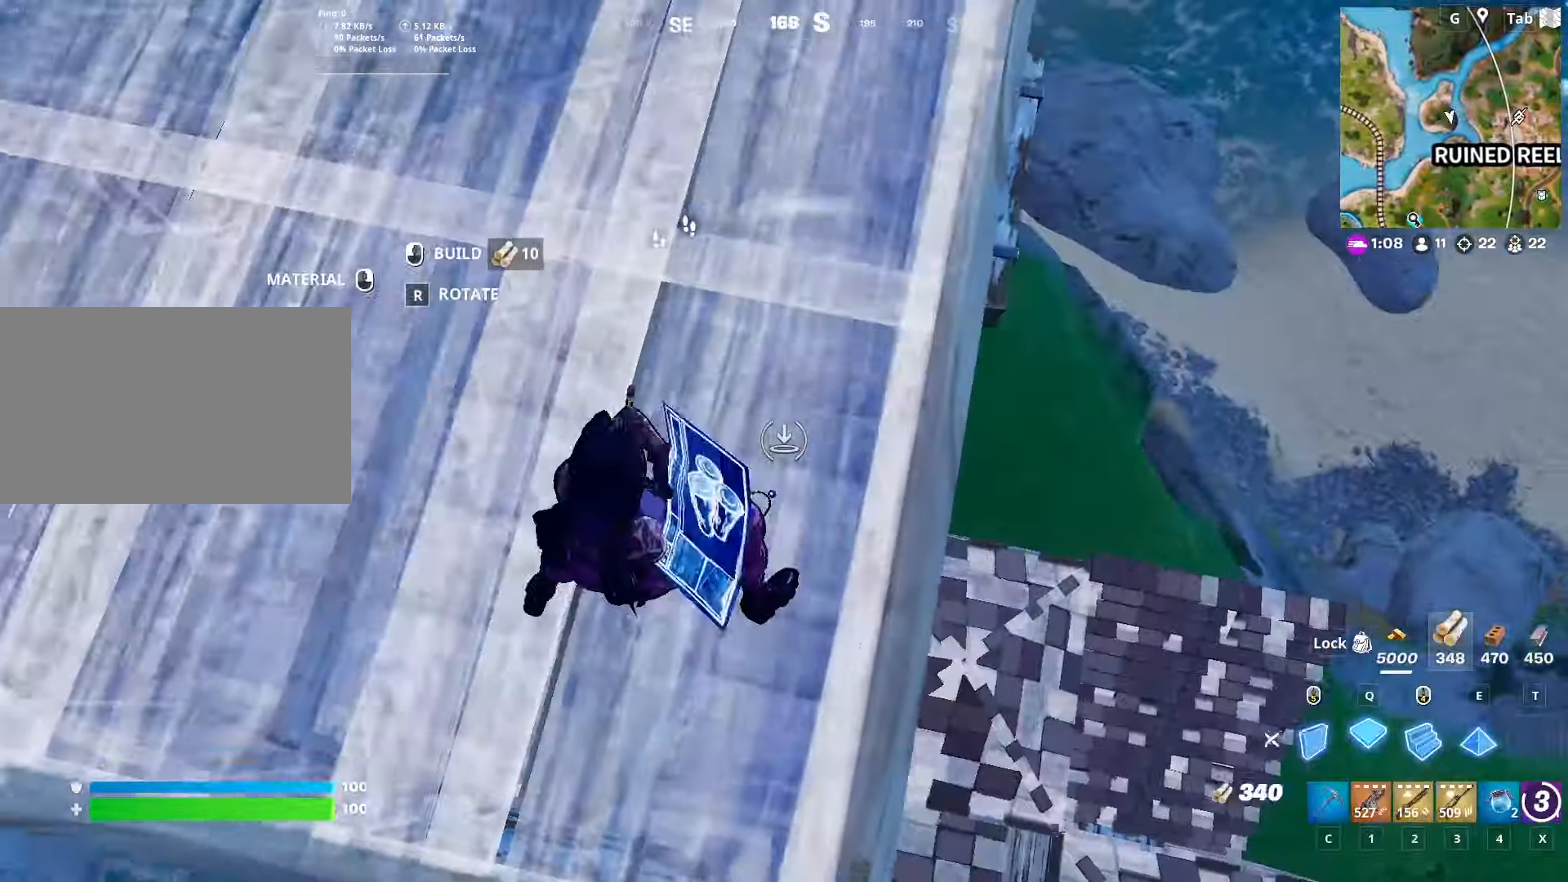
{"keys": ["w"], "mouse": [], "mouse_move": "still", "events": [[17, "mouse_left", "down"], [67, "q", "up"], [117, "mouse_left", "up"], [200, "2", "down"], [250, "d", "up"], [301, "2", "up"]]}
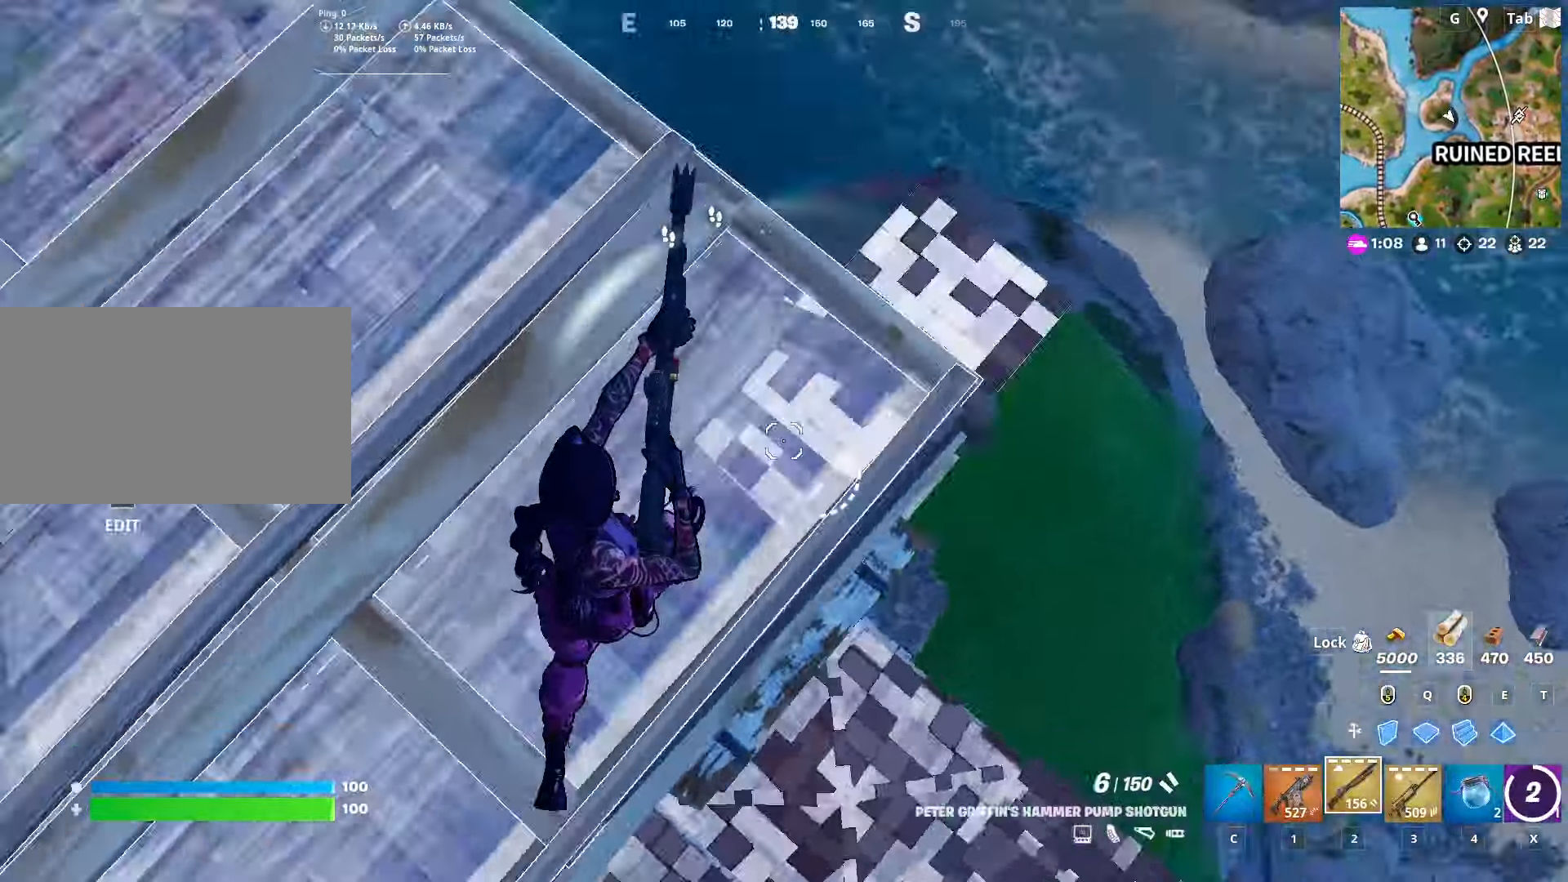
{"keys": ["d"], "mouse": [], "mouse_move": "right", "events": [[83, "d", "down"], [183, "a", "down"], [217, "d", "up"], [367, "a", "up"], [367, "d", "down"], [450, "w", "up"]]}
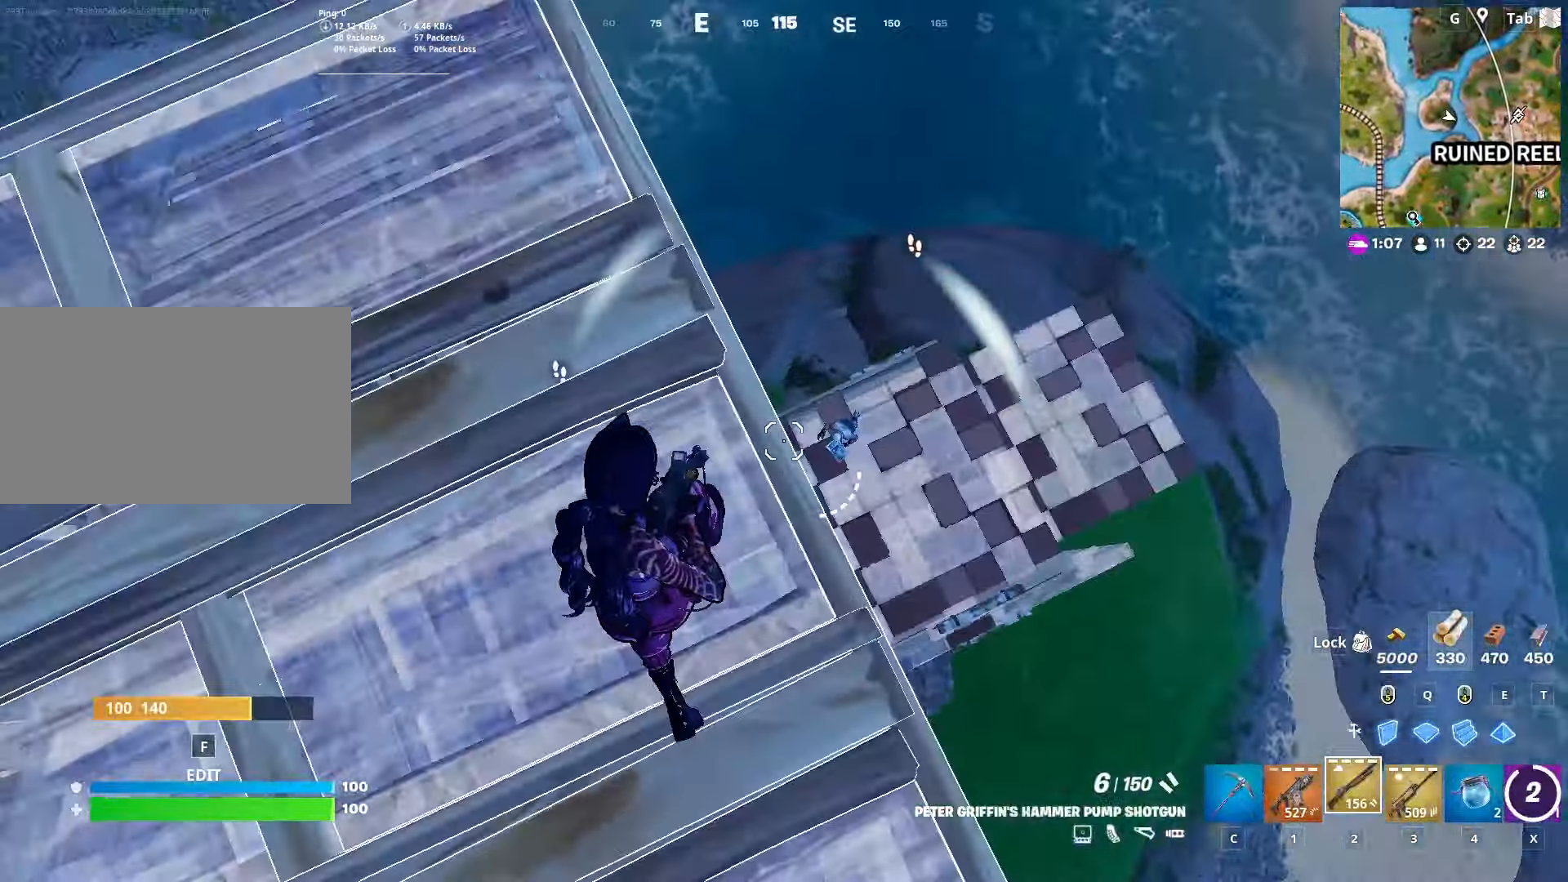
{"keys": ["s"], "mouse": [], "mouse_move": "left", "events": [[234, "1", "down"], [234, "mouse_left", "down"], [284, "d", "up"], [334, "1", "up"], [334, "mouse_left", "up"], [484, "s", "down"]]}
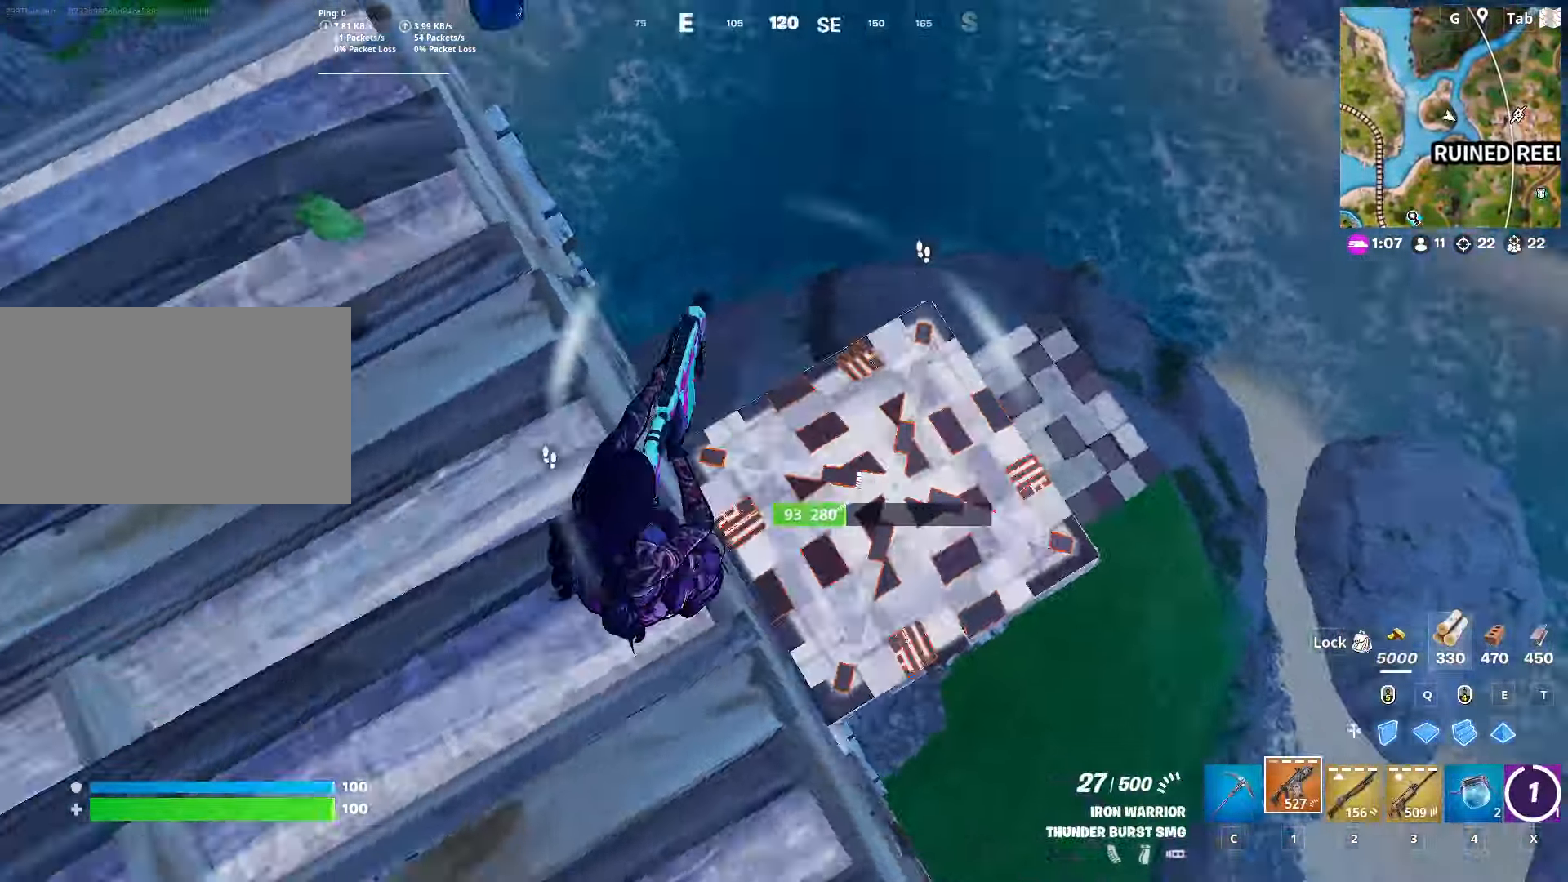
{"keys": ["space", "w"], "mouse": [], "mouse_move": "still", "events": [[66, "a", "down"], [116, "s", "up"], [200, "a", "up"], [200, "w", "down"], [400, "space", "down"]]}
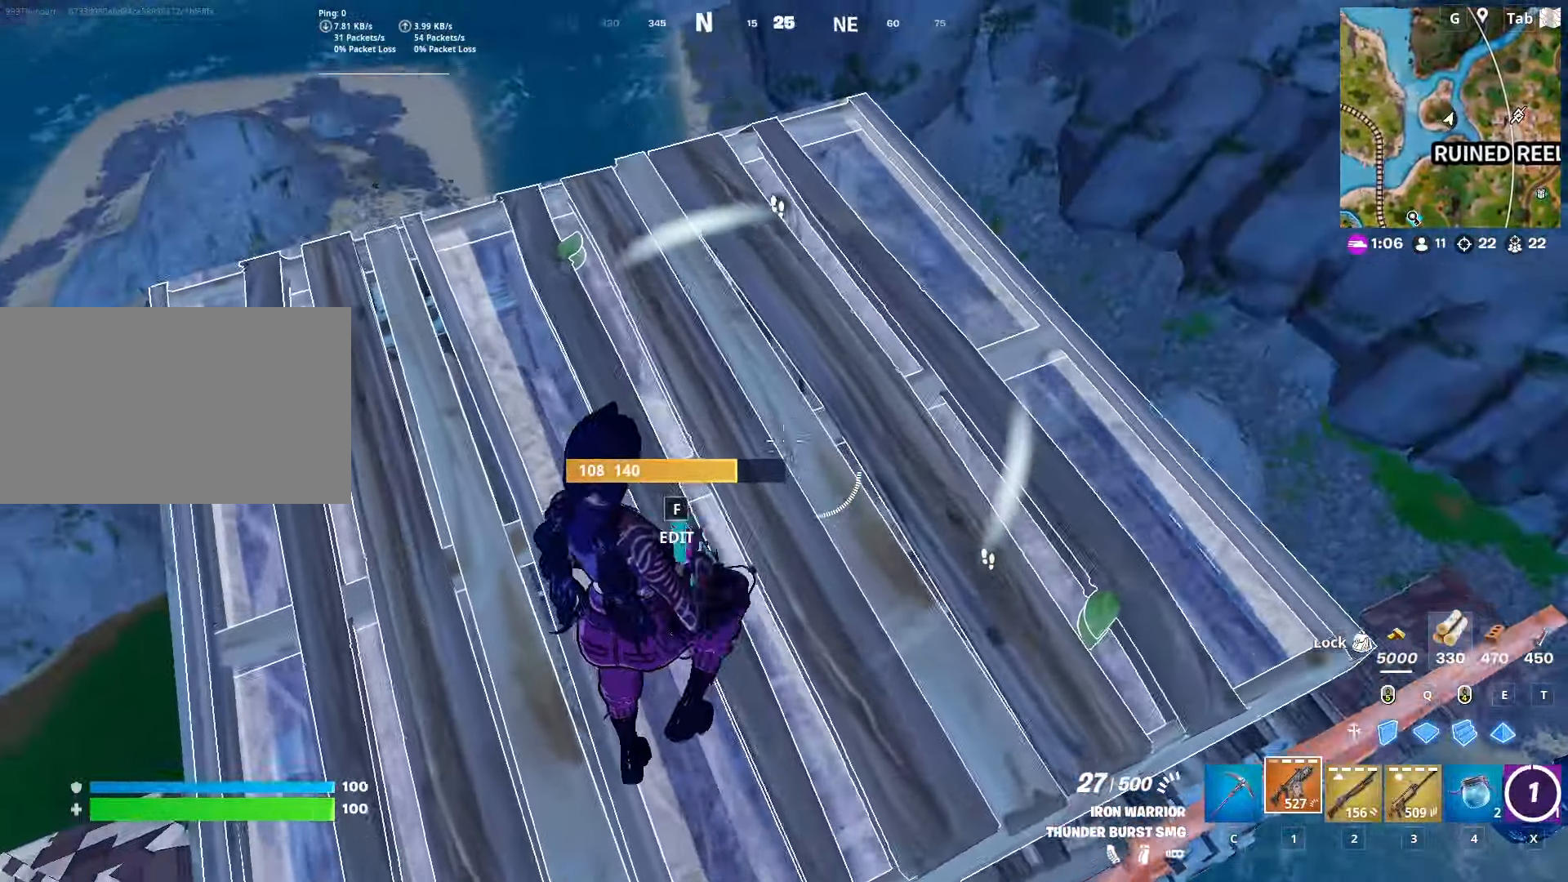
{"keys": ["w"], "mouse": [], "mouse_move": "still", "events": [[84, "2", "down"], [134, "space", "up"], [184, "d", "down"], [217, "2", "up"], [267, "d", "up"]]}
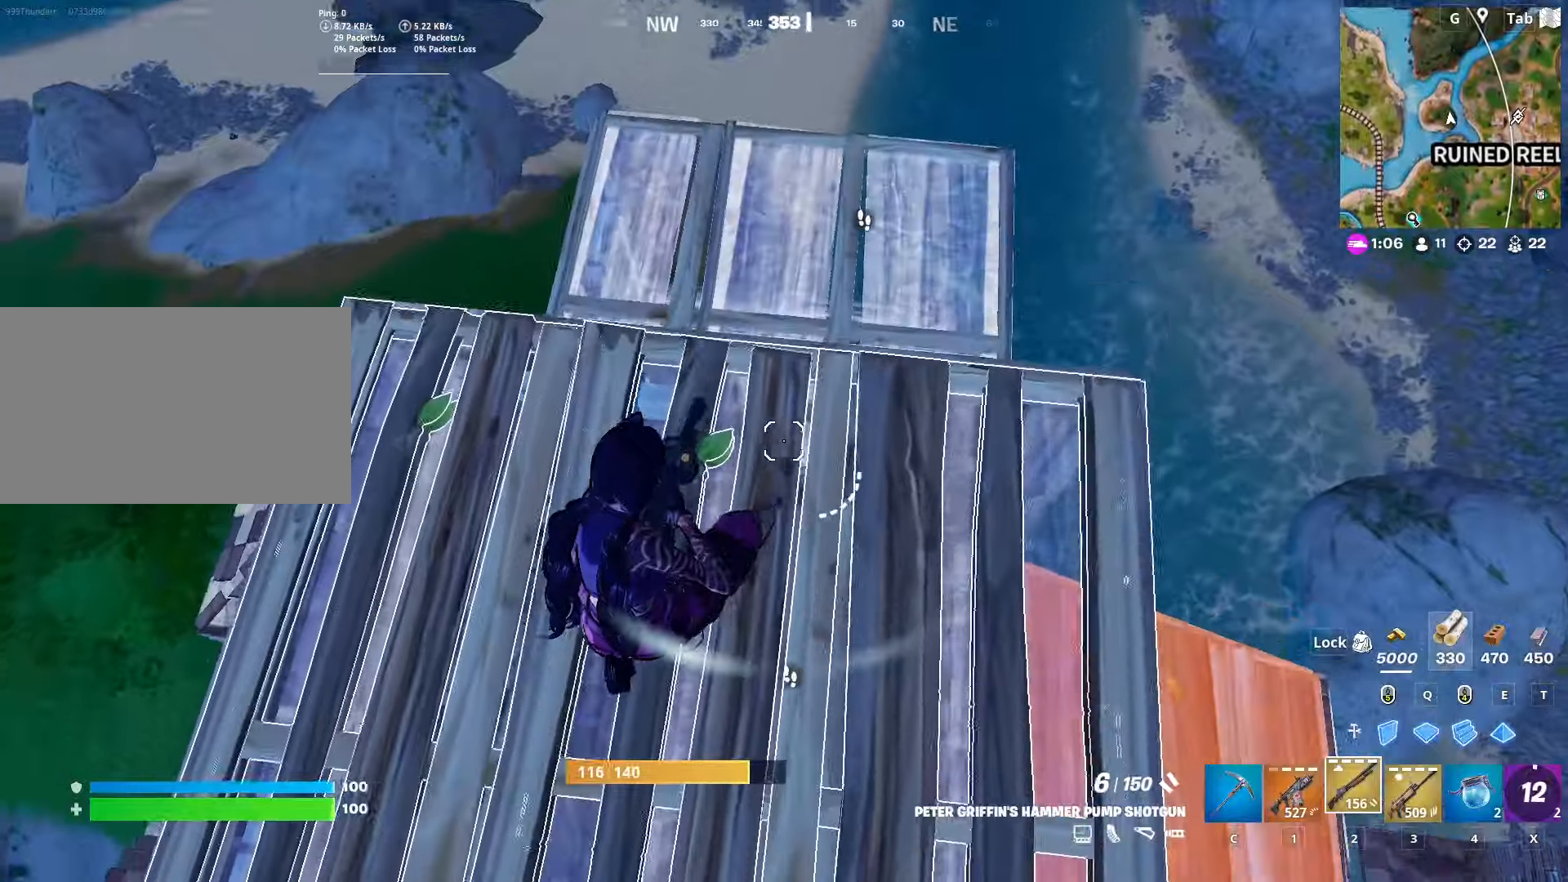
{"keys": ["d", "s"], "mouse": [], "mouse_move": "still", "events": [[50, "d", "down"], [284, "w", "up"], [334, "d", "up"], [434, "s", "down"], [484, "d", "down"]]}
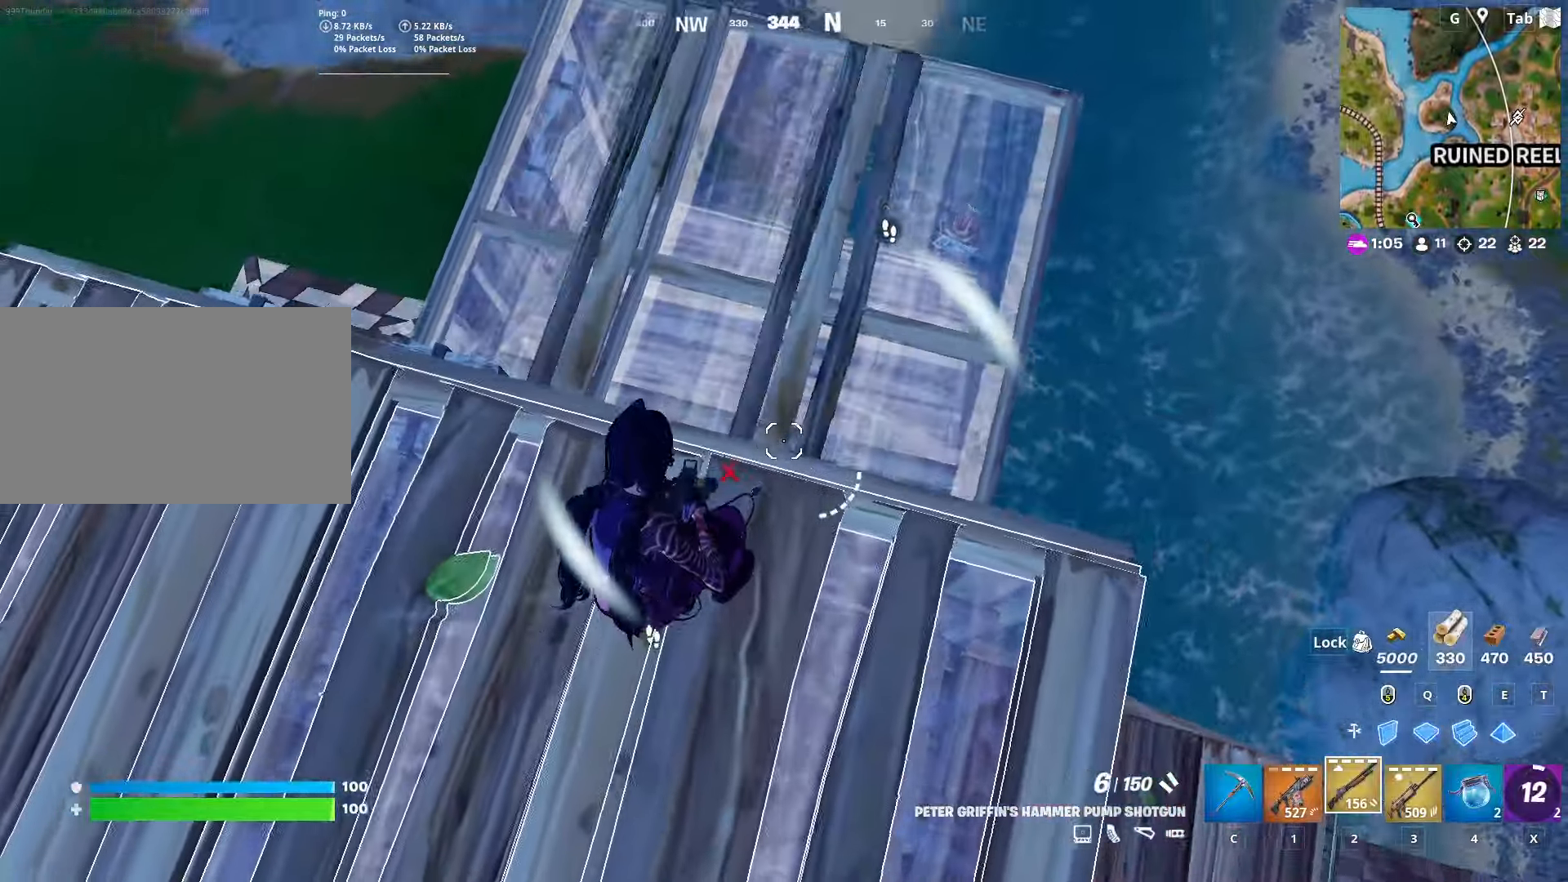
{"keys": ["d", "w"], "mouse": [], "mouse_move": "down-left", "events": [[116, "shift", "down"], [250, "s", "up"], [300, "shift", "up"], [300, "space", "down"], [450, "w", "down"], [484, "space", "up"]]}
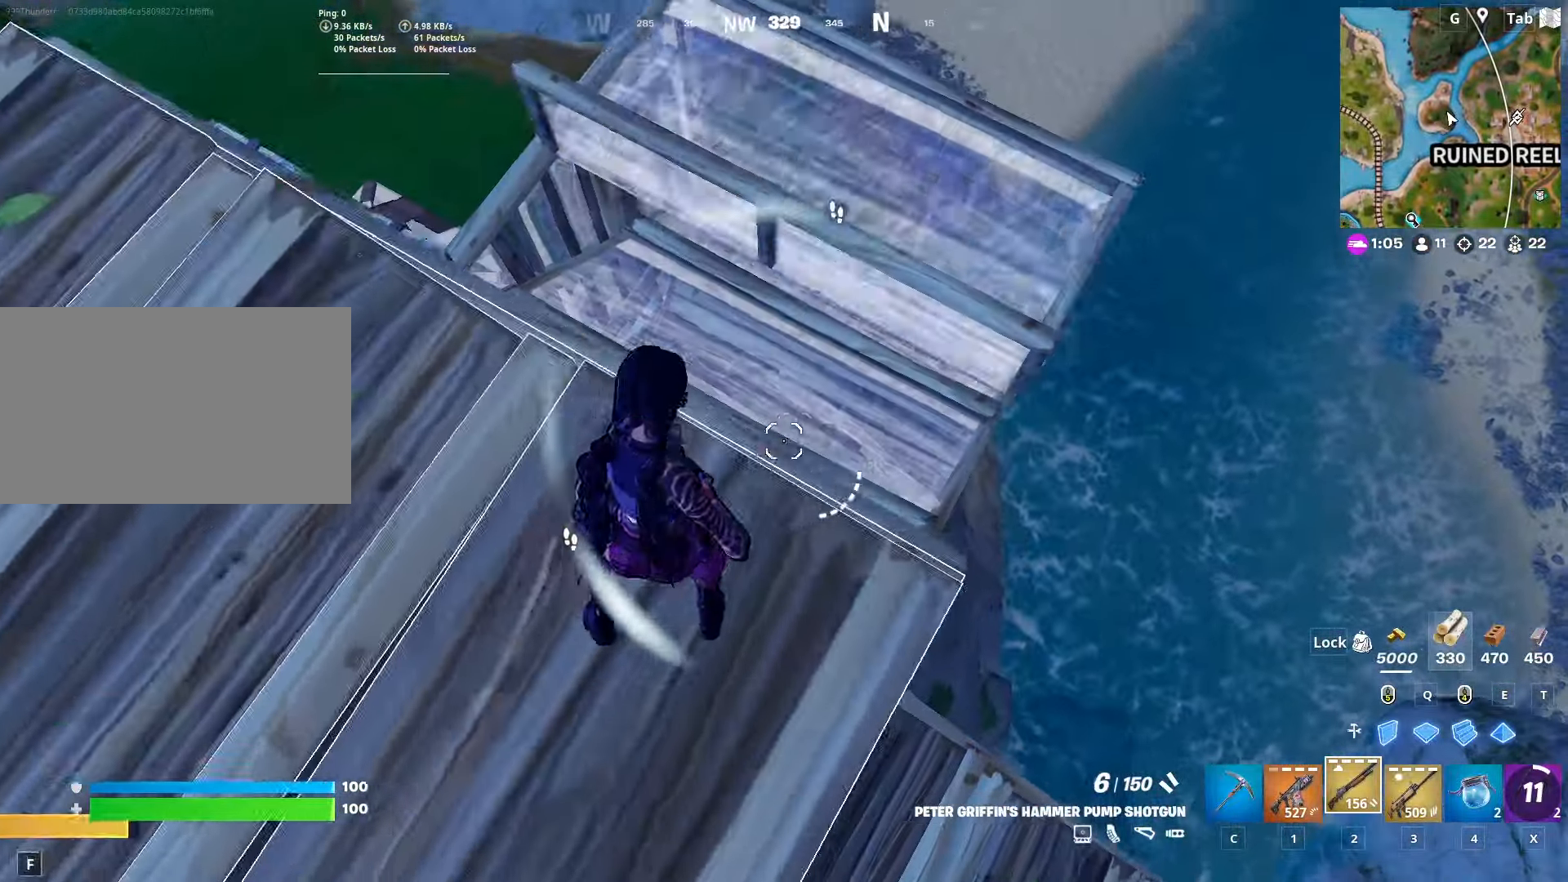
{"keys": ["d", "space"], "mouse": [], "mouse_move": "up", "events": [[34, "d", "up"], [34, "w", "up"], [134, "a", "down"], [134, "s", "down"], [184, "a", "up"], [267, "shift", "down"], [417, "d", "down"], [417, "s", "up"], [467, "shift", "up"], [467, "space", "down"]]}
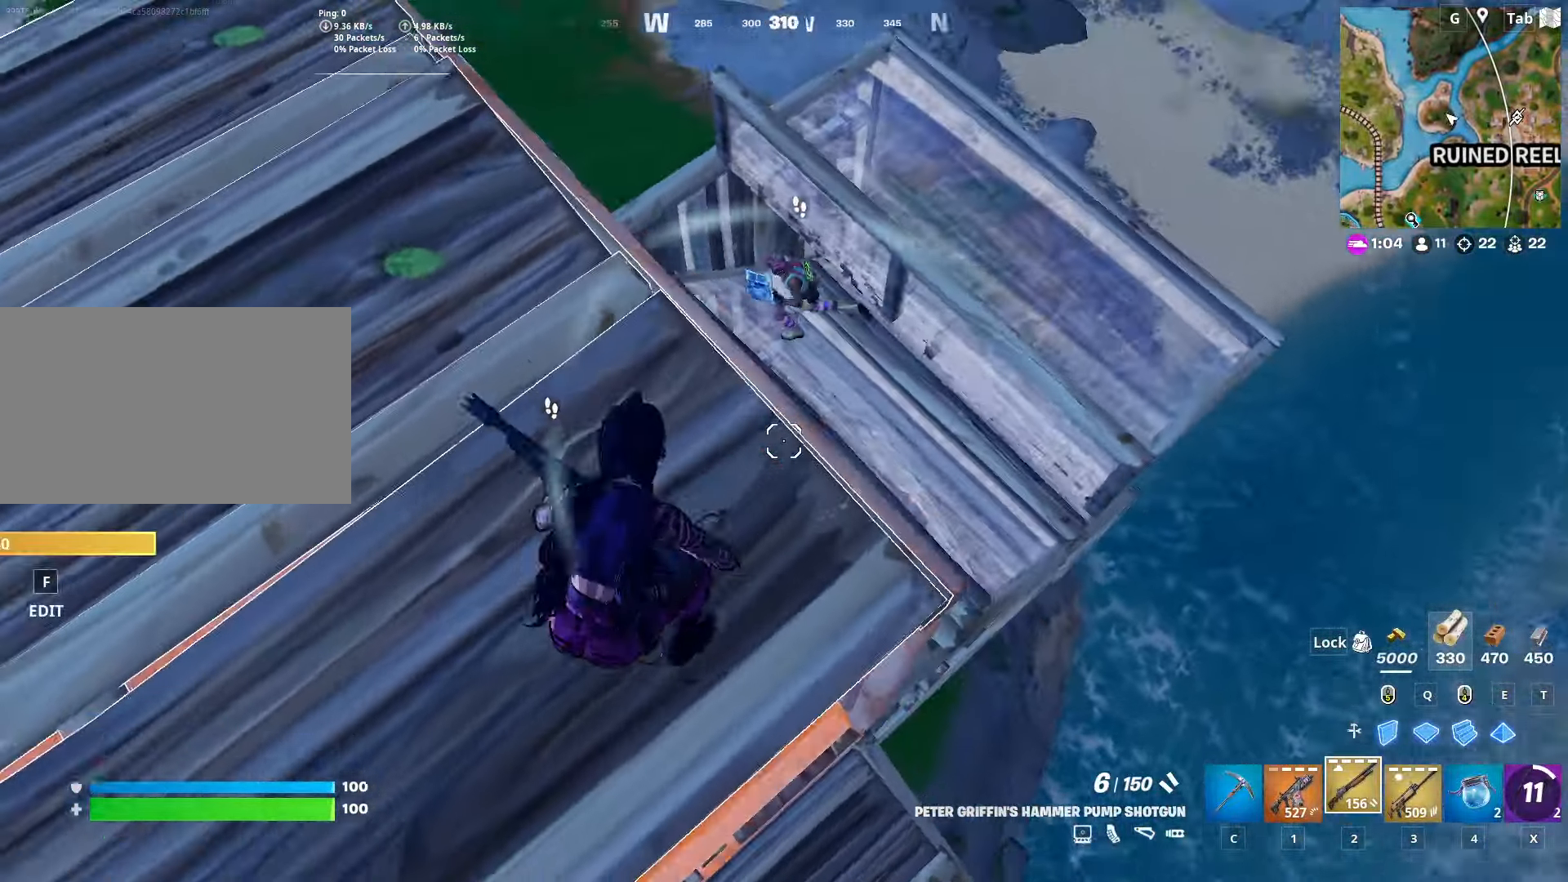
{"keys": ["d", "space", "w"], "mouse": ["left"], "mouse_move": "down-left", "events": [[50, "w", "down"], [200, "space", "up"], [233, "mouse_left", "down"], [367, "mouse_left", "up"], [367, "q", "down"], [417, "mouse_left", "down"], [500, "q", "up"], [500, "space", "down"]]}
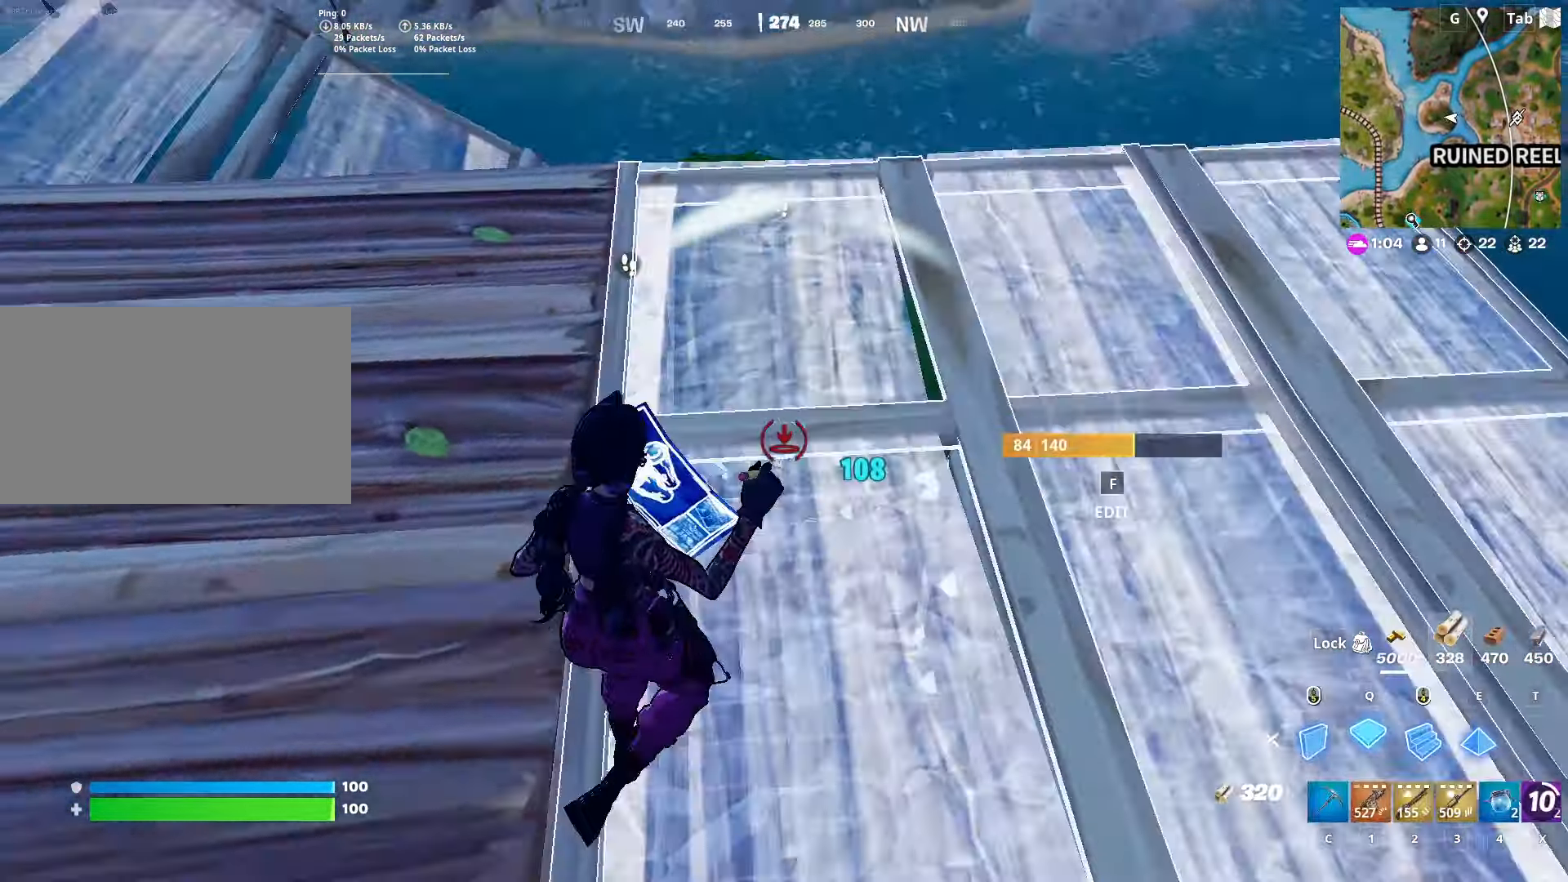
{"keys": ["2", "d", "w"], "mouse": [], "mouse_move": "down-left", "events": [[234, "space", "up"], [467, "2", "down"], [467, "mouse_left", "up"]]}
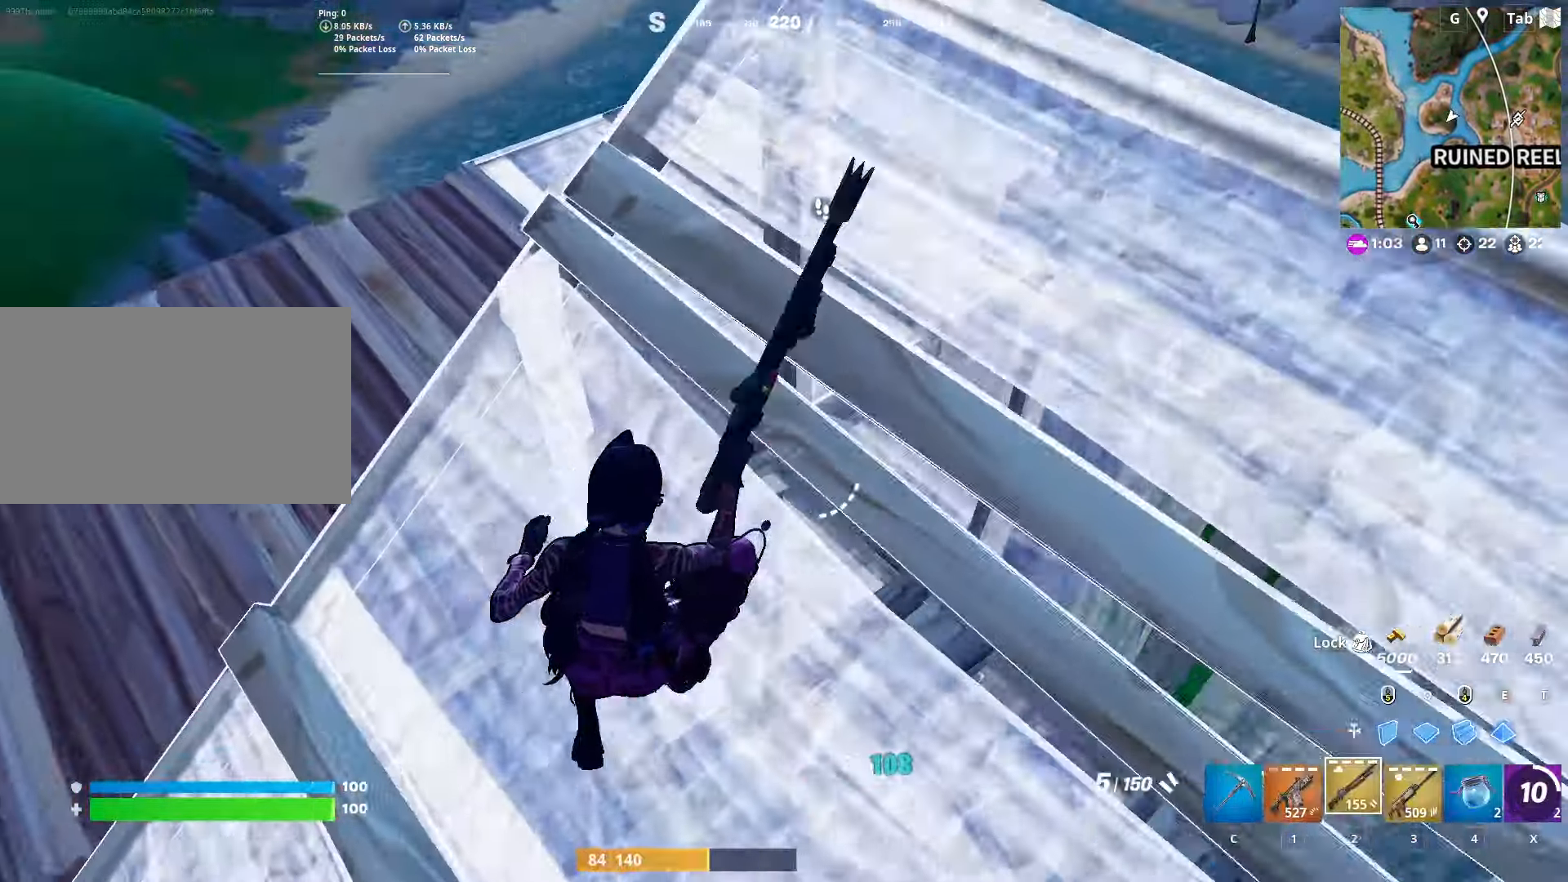
{"keys": ["d", "space"], "mouse": [], "mouse_move": "still", "events": [[116, "2", "up"], [350, "space", "down"], [433, "w", "up"]]}
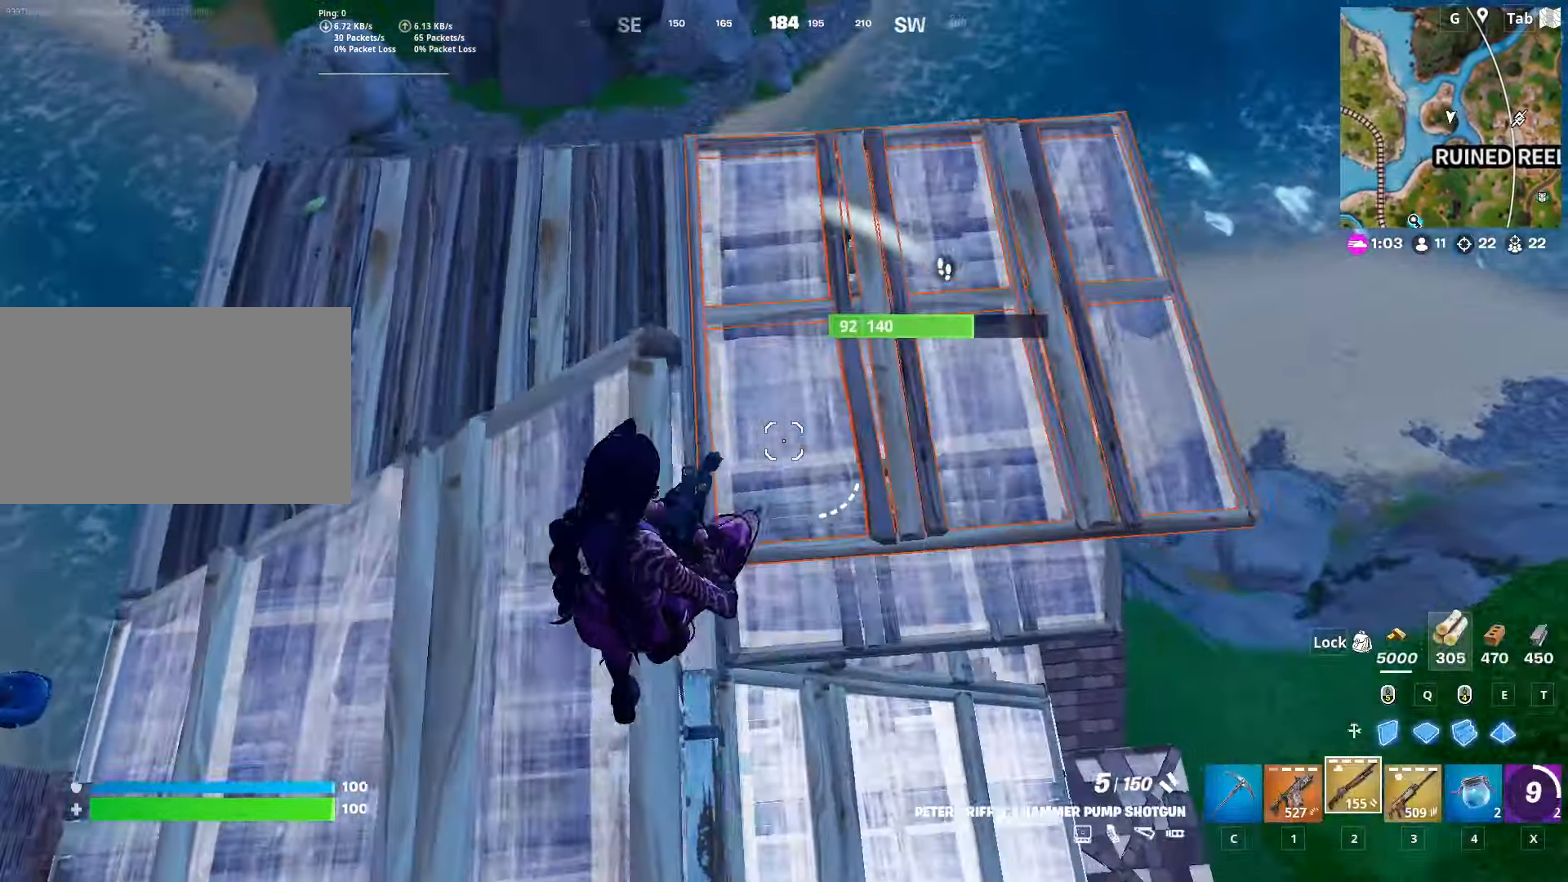
{"keys": ["d", "w"], "mouse": [], "mouse_move": "right", "events": [[34, "space", "up"], [84, "w", "down"], [134, "d", "up"], [451, "d", "down"]]}
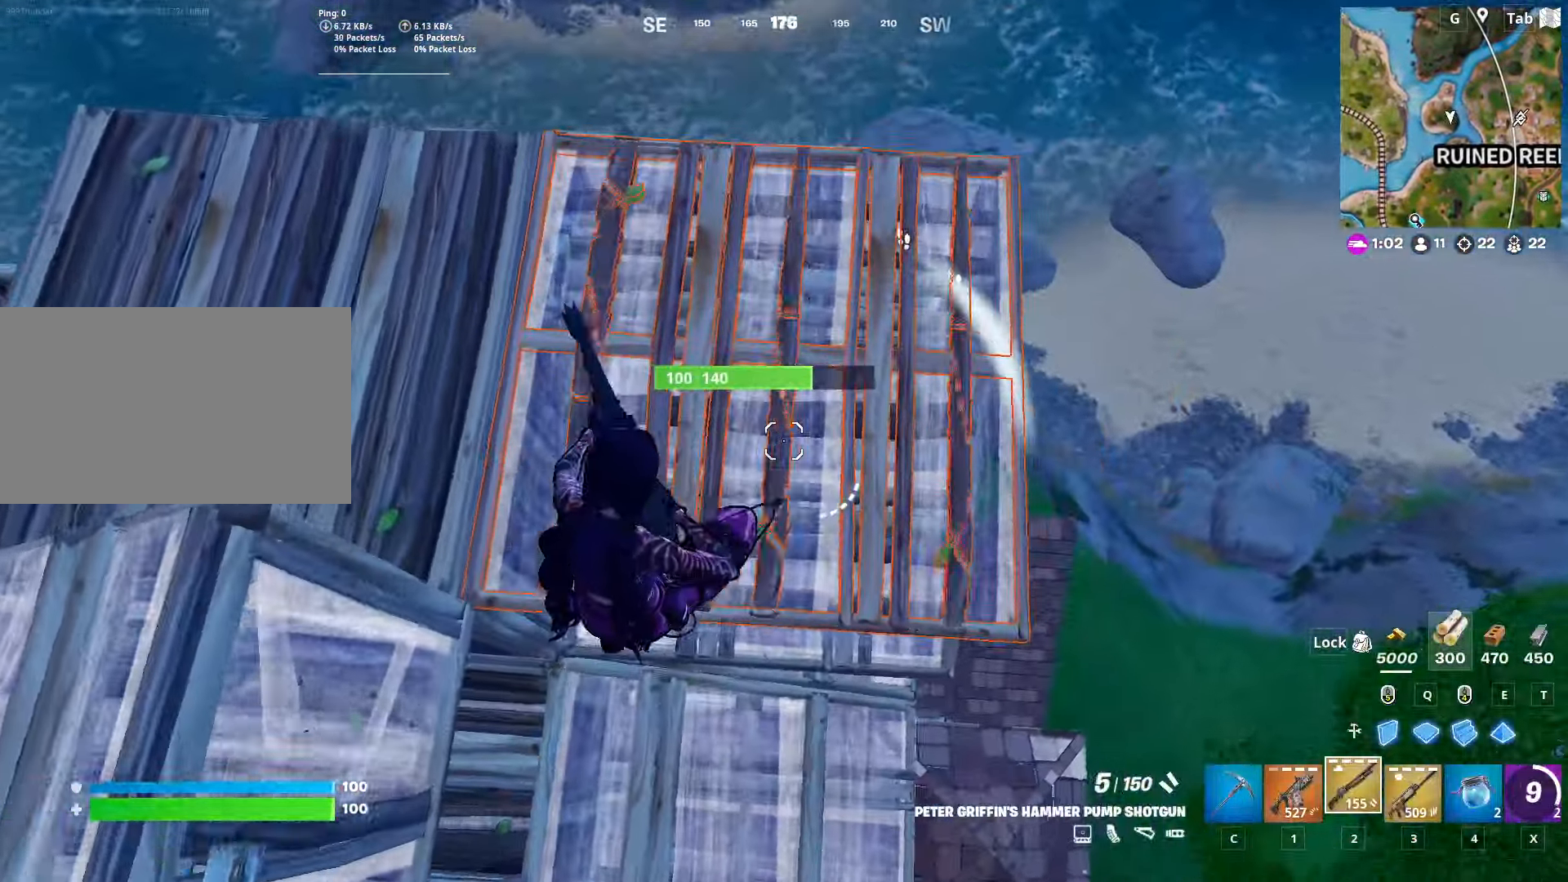
{"keys": ["d", "w"], "mouse": [], "mouse_move": "still", "events": [[100, "d", "up"], [233, "d", "down"]]}
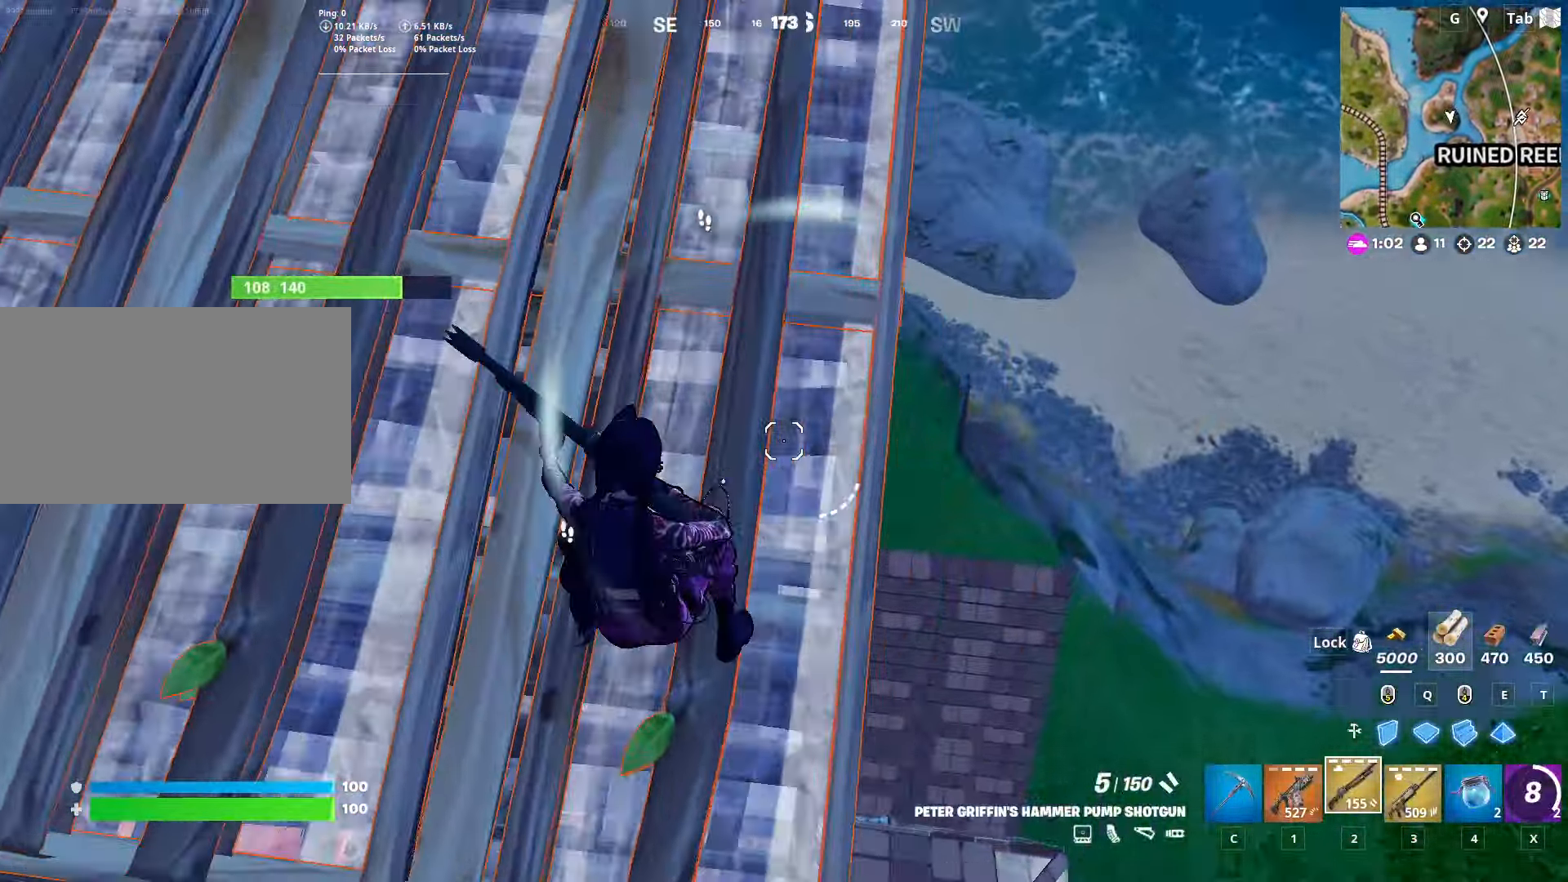
{"keys": ["d", "w"], "mouse": [], "mouse_move": "up", "events": []}
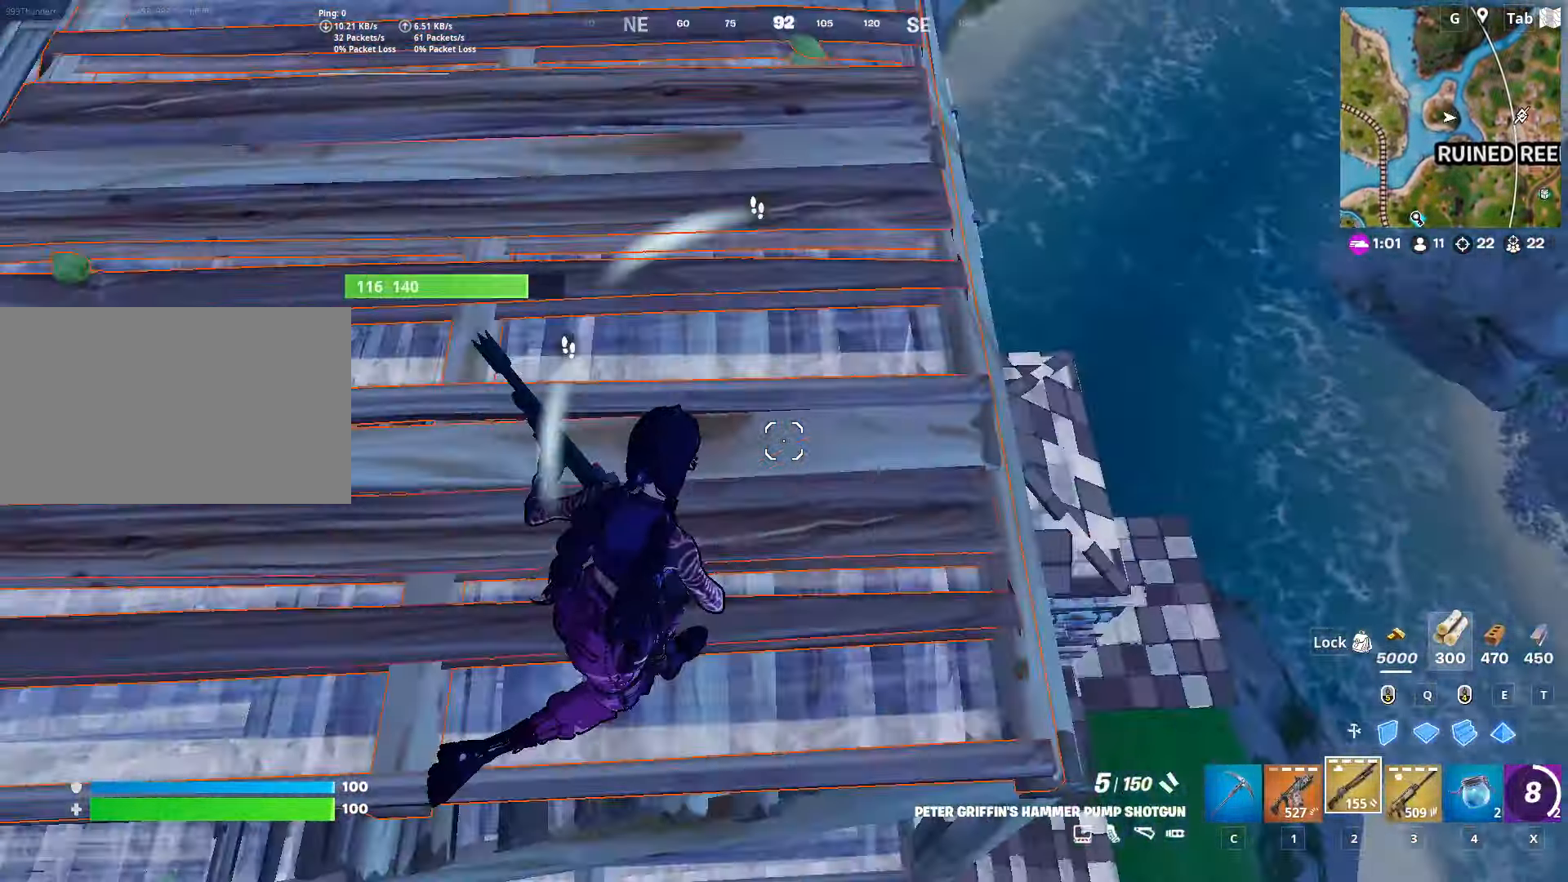
{"keys": ["w"], "mouse": [], "mouse_move": "up", "events": [[367, "d", "up"]]}
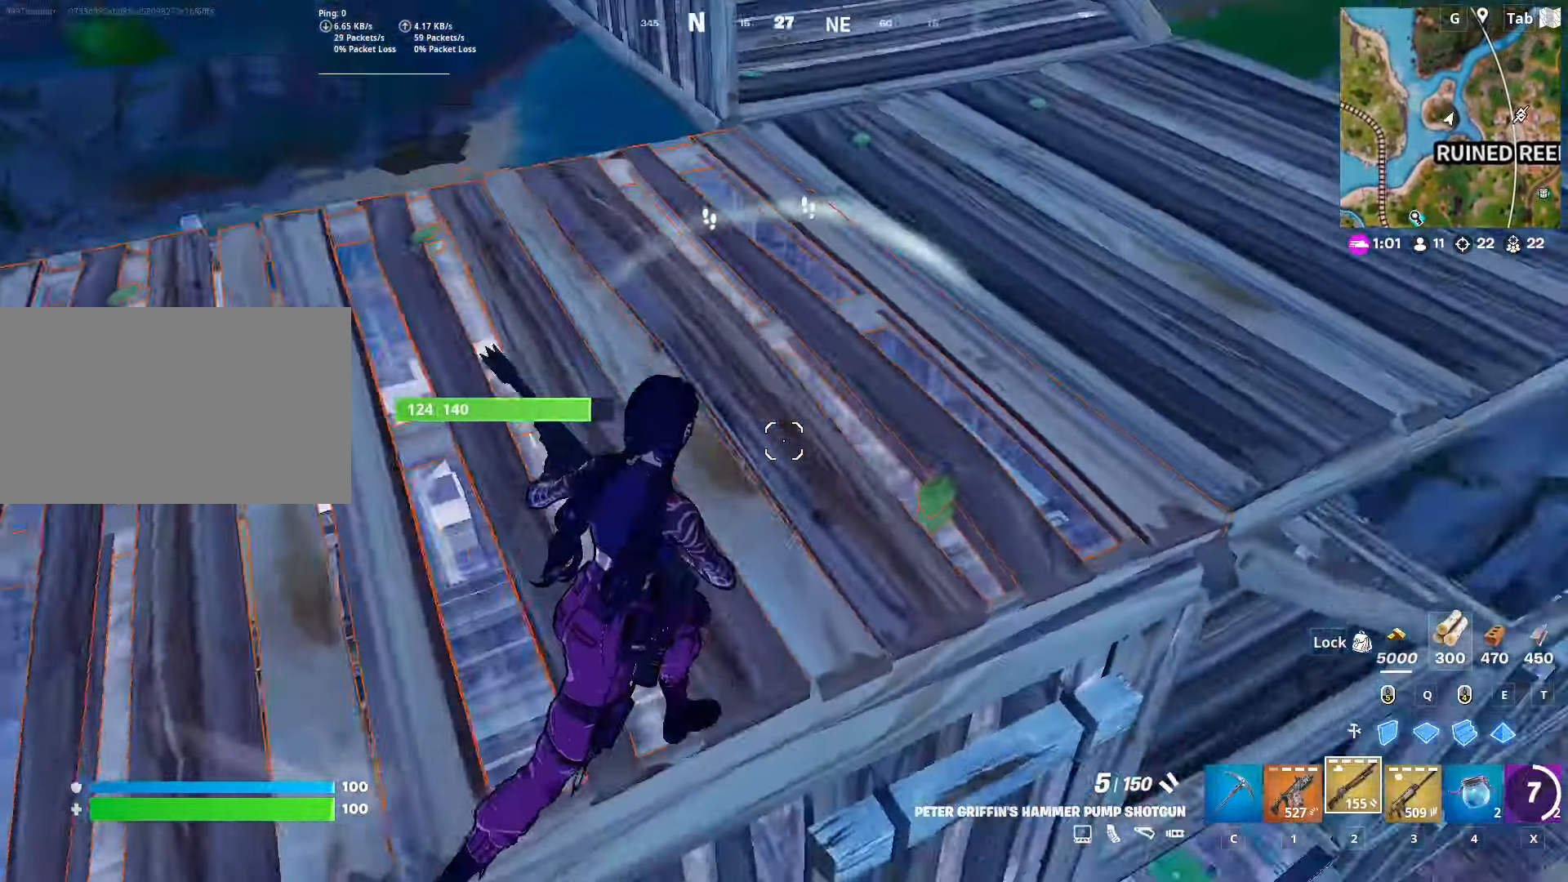
{"keys": ["ctrl", "space", "w"], "mouse": [], "mouse_move": "down", "events": [[50, "d", "down"], [150, "d", "up"], [284, "ctrl", "down"], [417, "space", "down"]]}
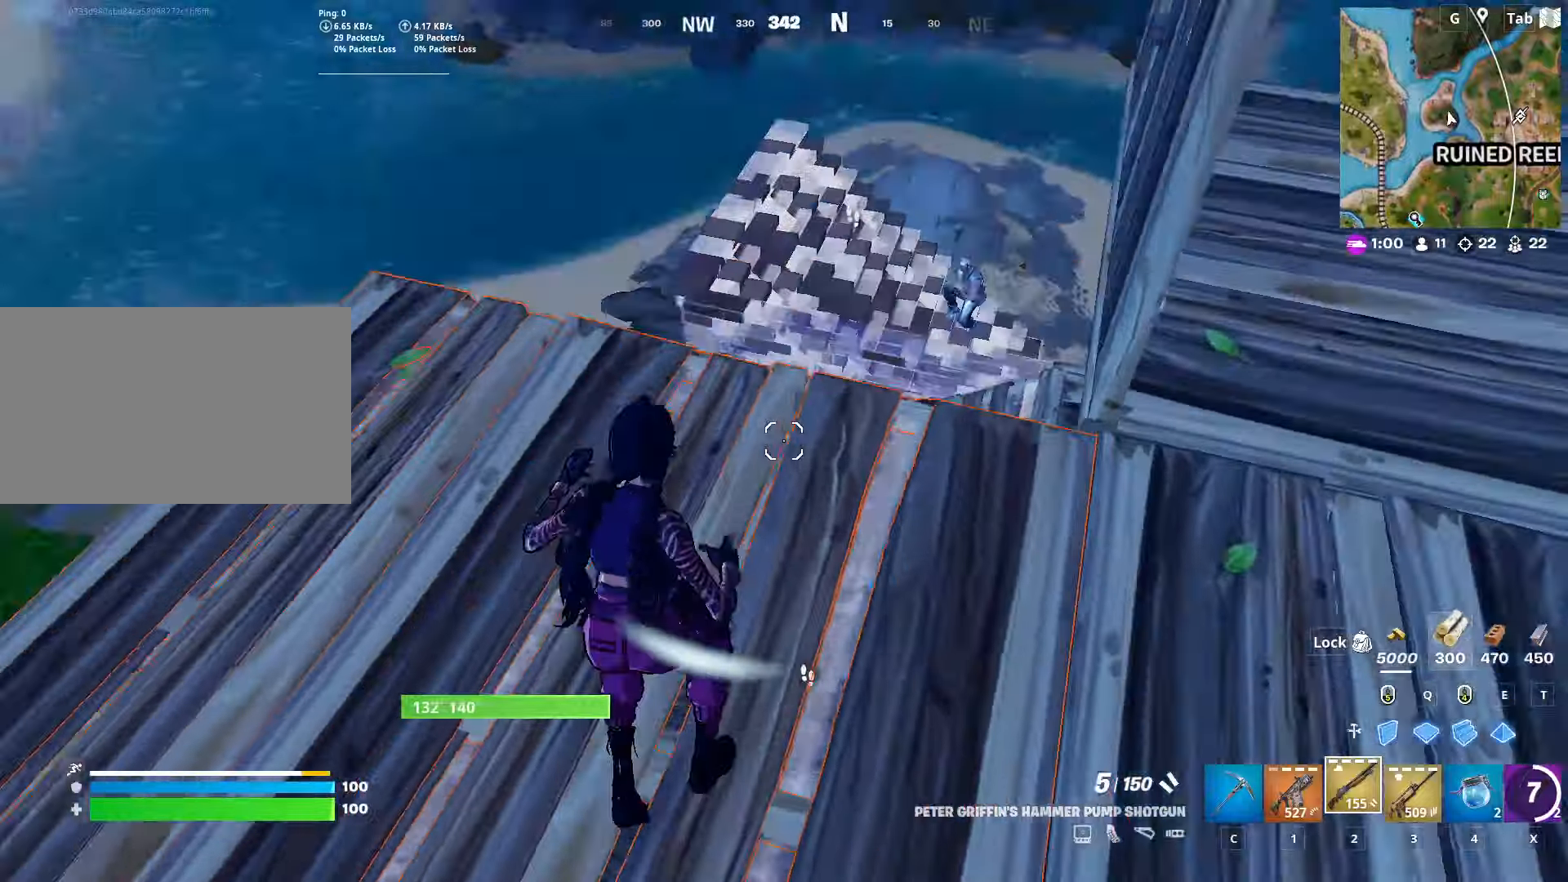
{"keys": ["d", "w"], "mouse": [], "mouse_move": "up", "events": [[17, "ctrl", "up"], [117, "mouse_left", "down"], [117, "space", "up"], [167, "d", "down"], [250, "2", "down"], [250, "mouse_left", "up"], [401, "2", "up"]]}
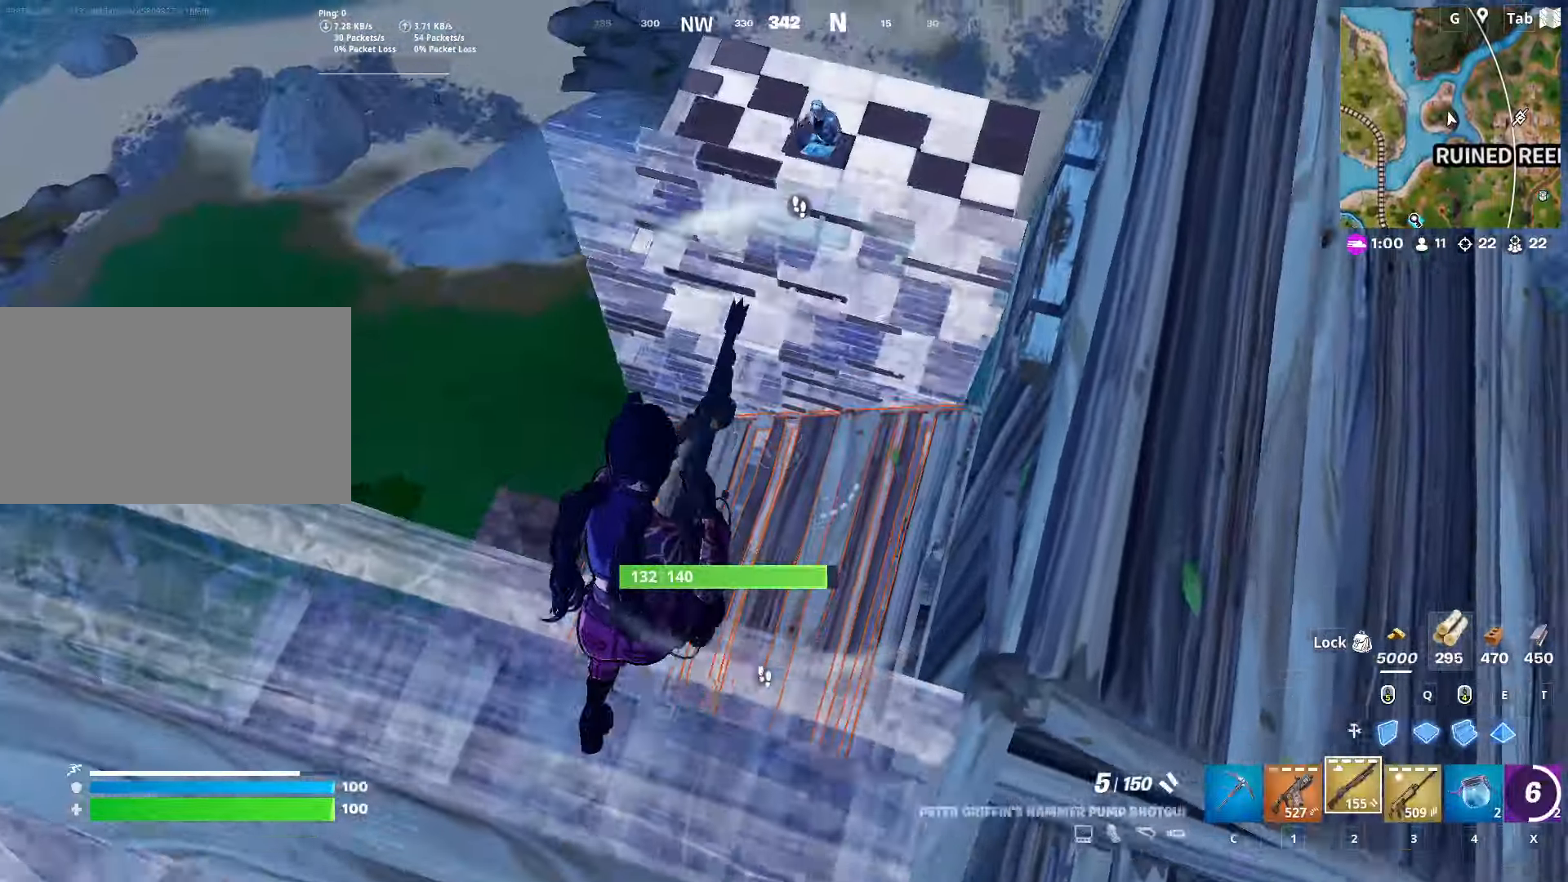
{"keys": ["d", "w"], "mouse": ["left"], "mouse_move": "up", "events": [[167, "mouse_left", "down"], [233, "q", "down"], [317, "mouse_left", "up"], [367, "mouse_left", "down"], [417, "q", "up"]]}
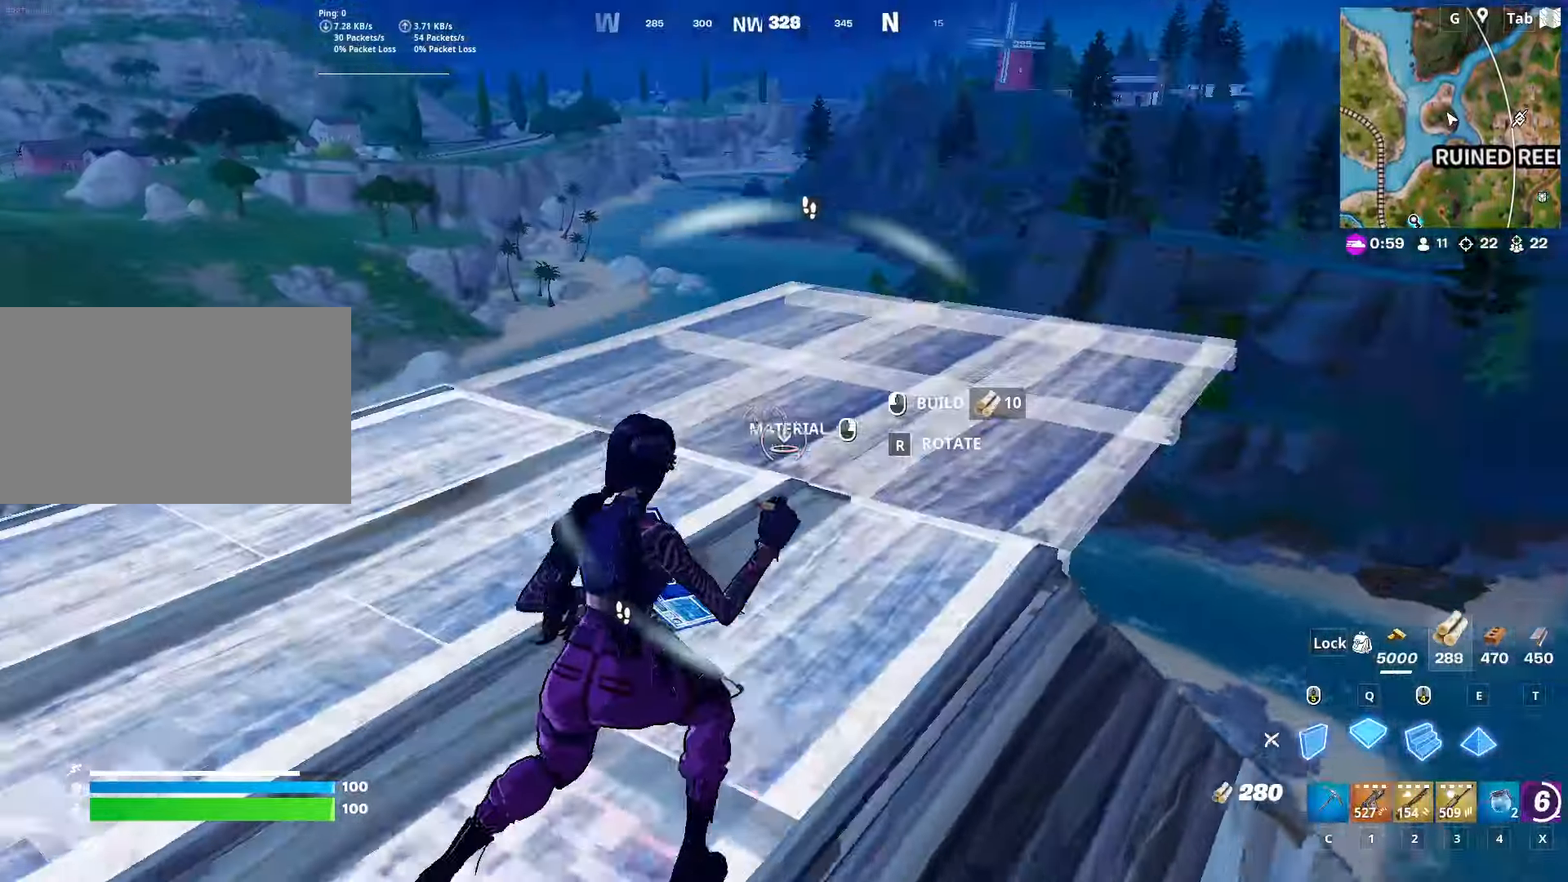
{"keys": ["s"], "mouse": [], "mouse_move": "left", "events": [[50, "2", "down"], [150, "mouse_left", "up"], [184, "2", "up"], [284, "w", "up"], [334, "d", "up"], [384, "f", "down"], [484, "f", "up"], [484, "s", "down"]]}
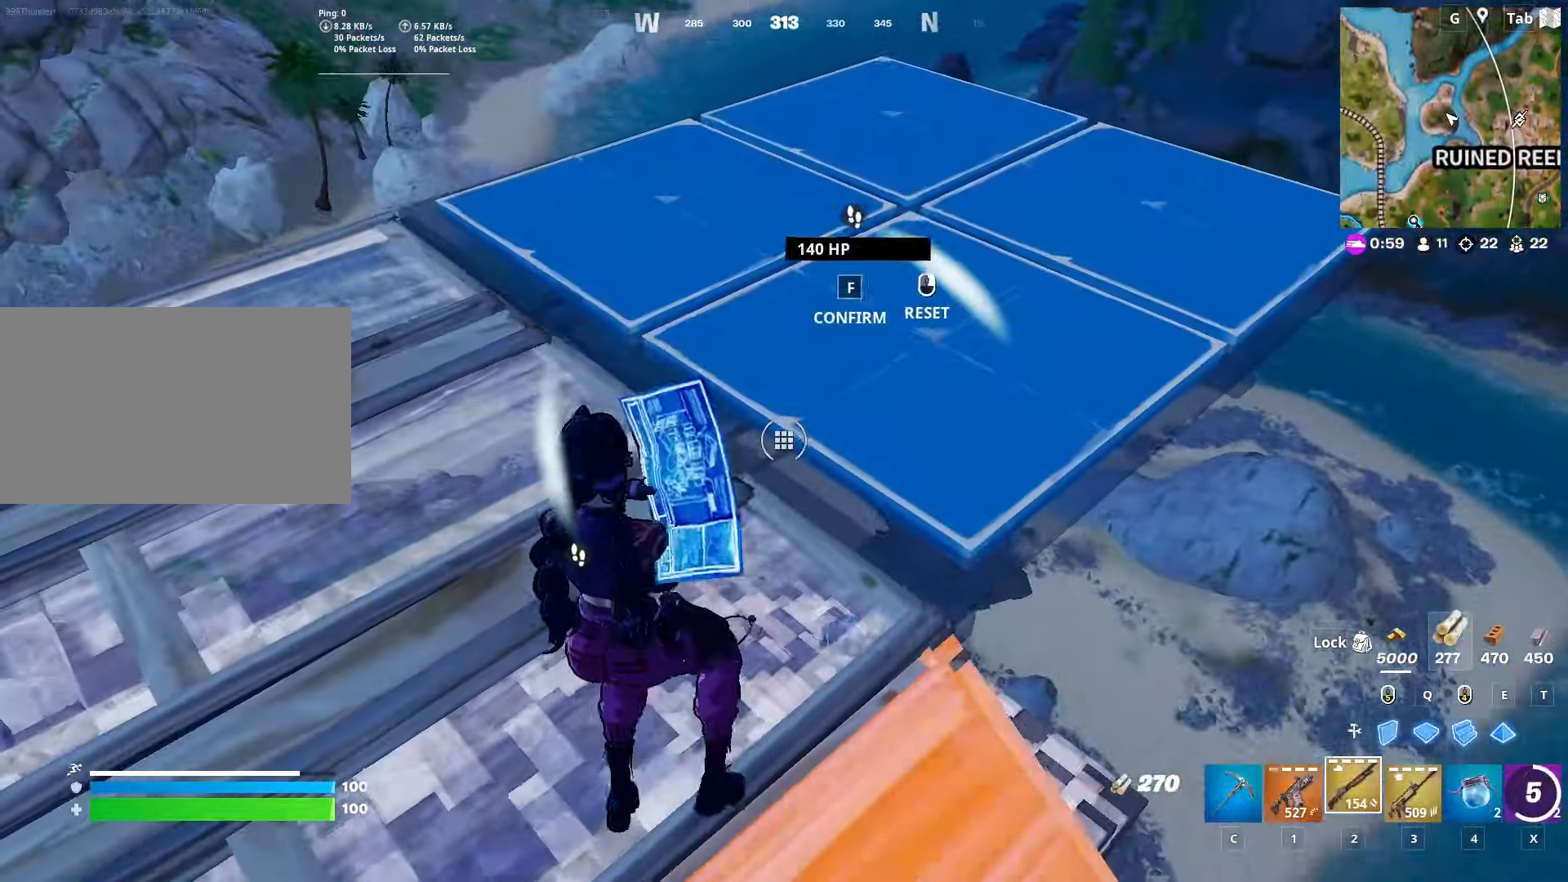
{"keys": ["d"], "mouse": [], "mouse_move": "right", "events": [[217, "d", "down"], [250, "s", "up"], [350, "2", "down"], [484, "2", "up"]]}
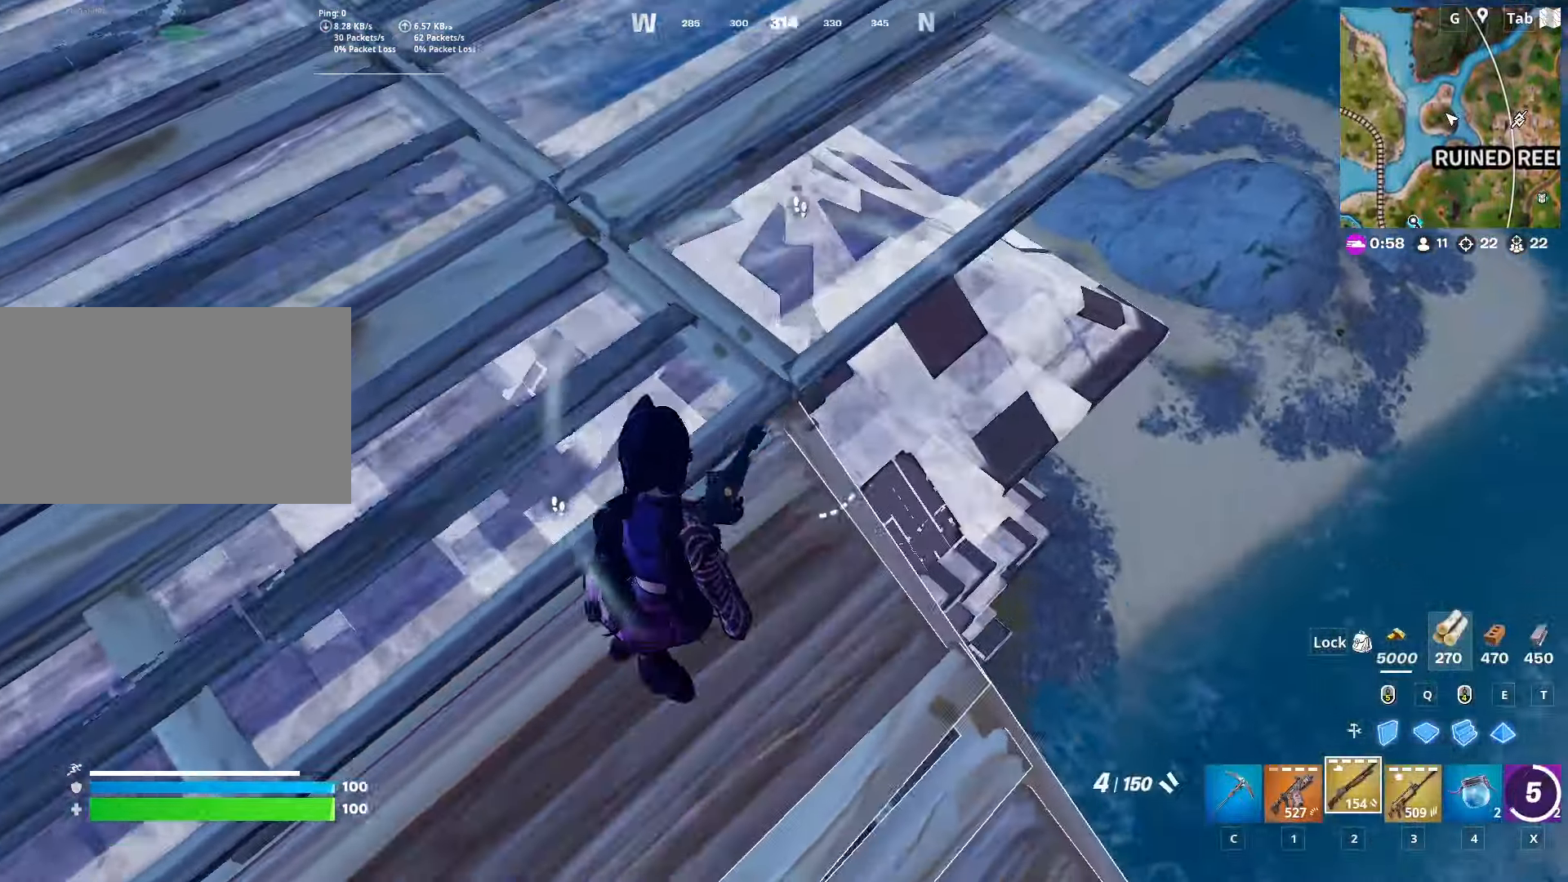
{"keys": ["d", "space"], "mouse": [], "mouse_move": "still", "events": [[100, "s", "down"], [233, "shift", "down"], [383, "shift", "up"], [433, "space", "down"], [483, "s", "up"]]}
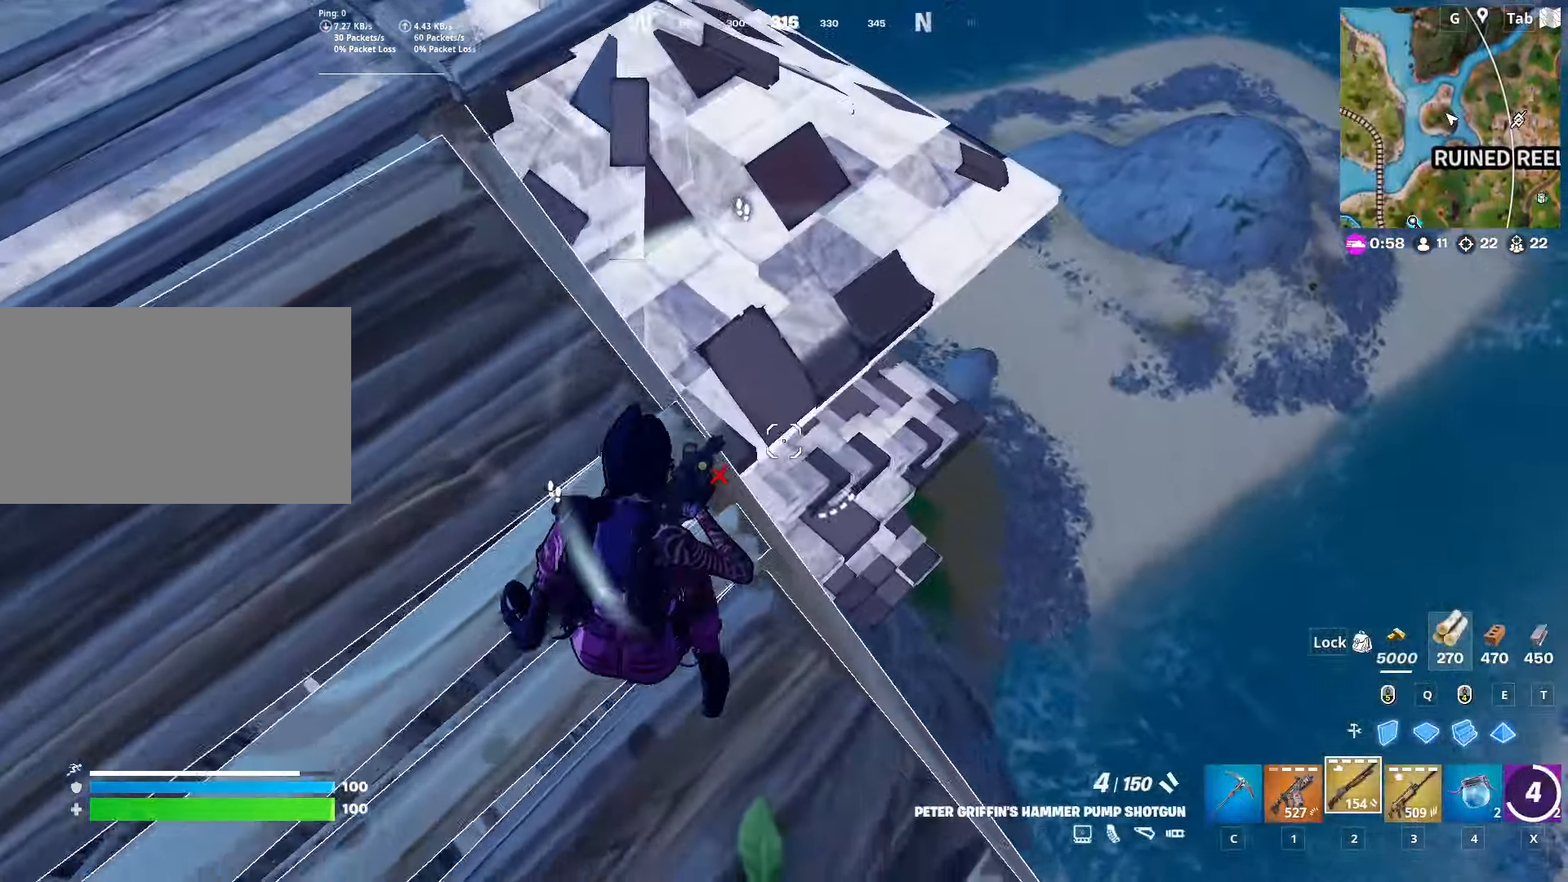
{"keys": ["d"], "mouse": [], "mouse_move": "left", "events": [[167, "space", "up"]]}
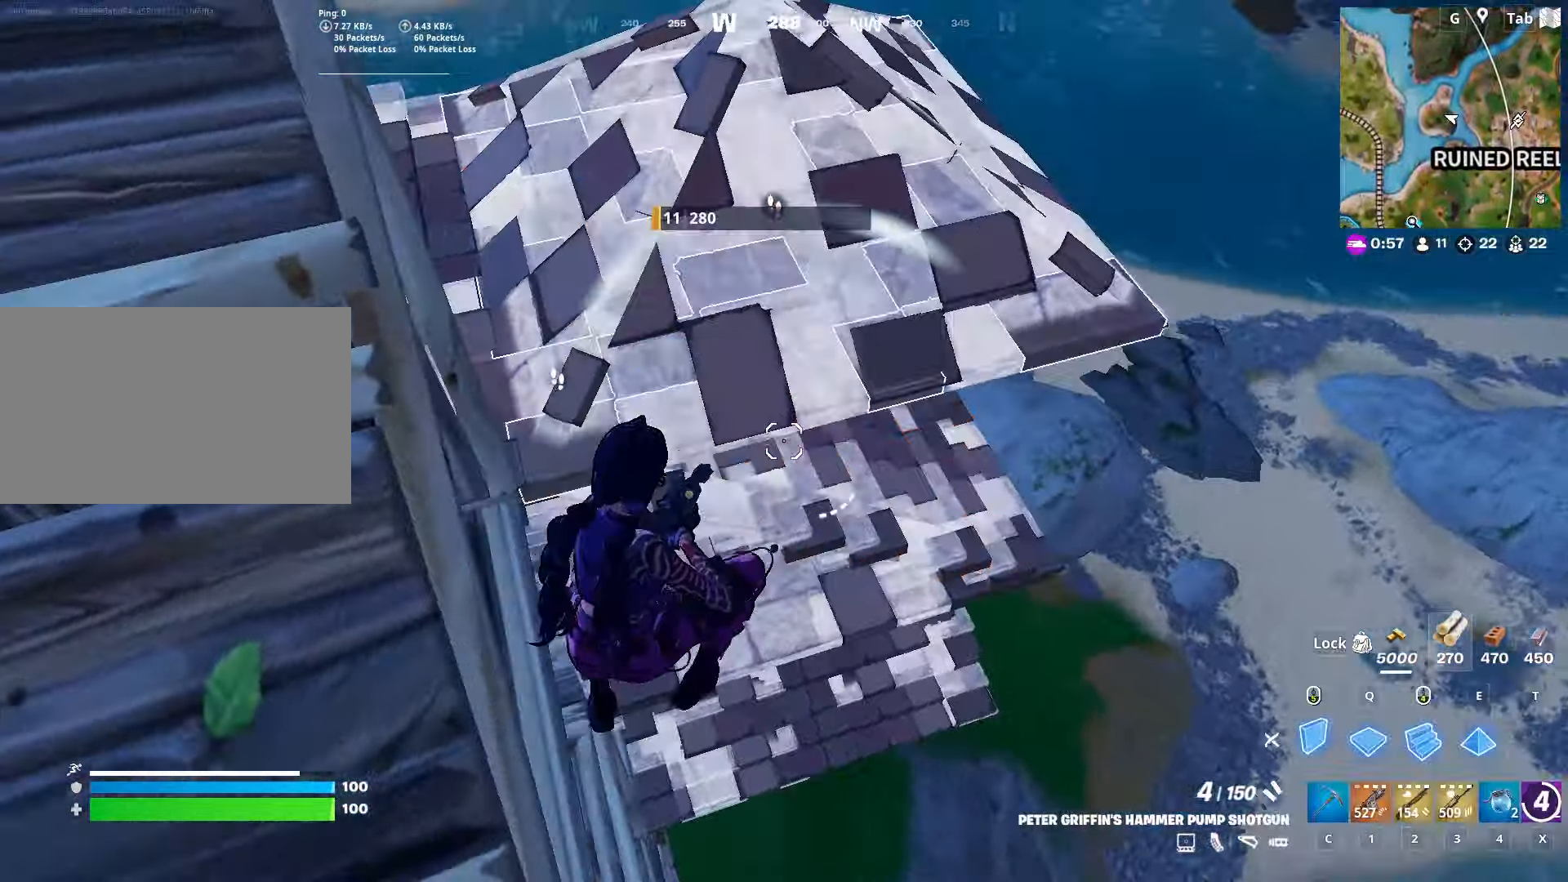
{"keys": ["d", "q", "w"], "mouse": ["left"], "mouse_move": "up", "events": [[83, "mouse_left", "down"], [183, "w", "down"], [417, "q", "down"]]}
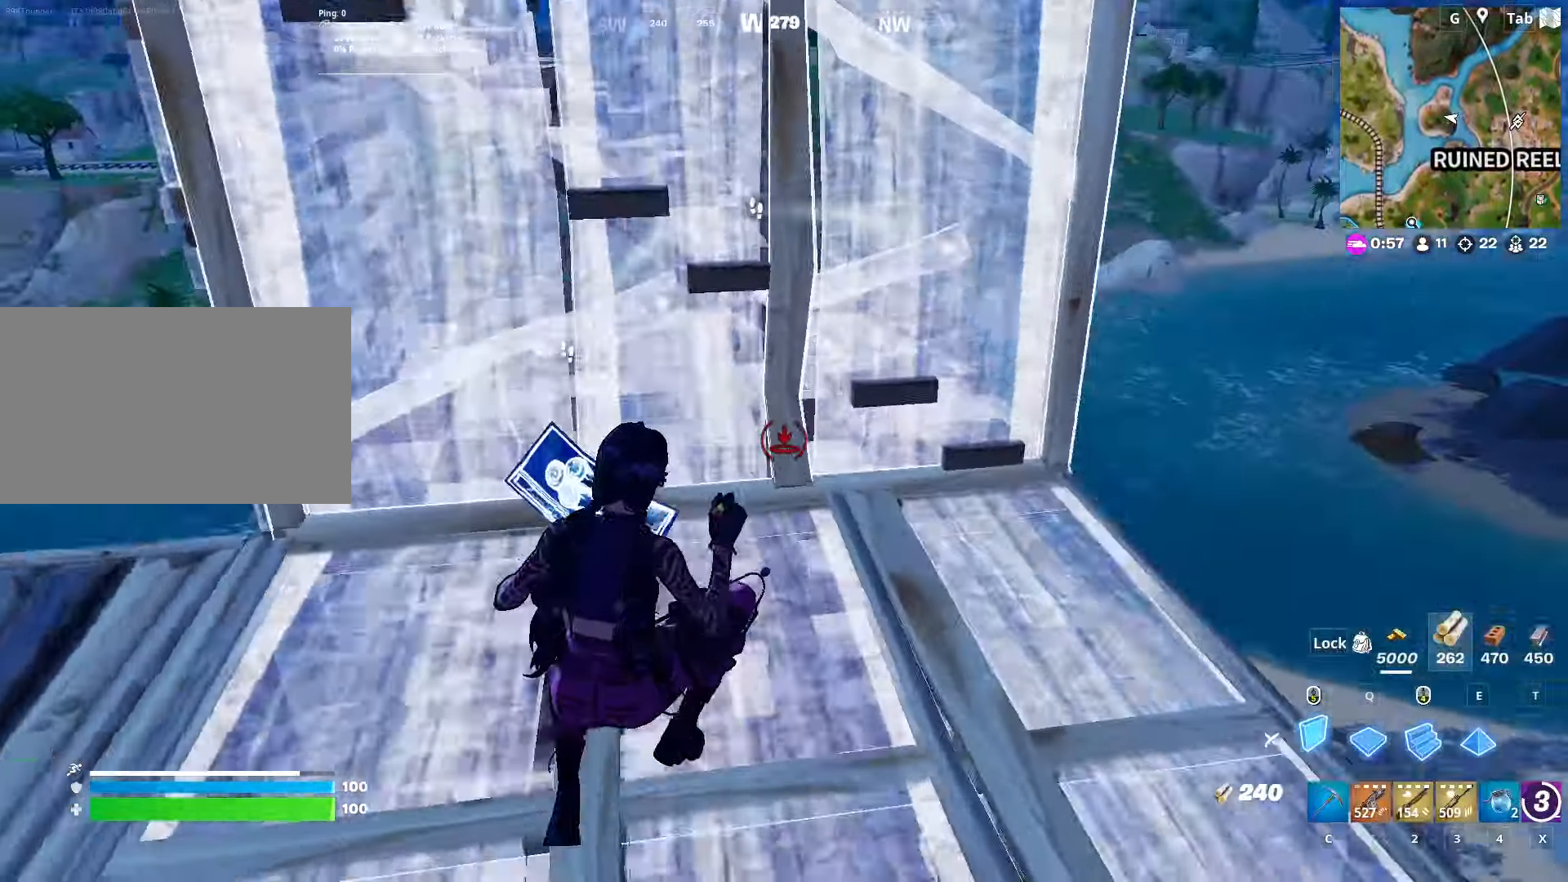
{"keys": ["2", "d", "w"], "mouse": [], "mouse_move": "down", "events": [[50, "q", "up"], [150, "2", "down"], [150, "mouse_left", "up"], [200, "d", "up"], [234, "f", "down"], [284, "2", "up"], [284, "mouse_left", "down"], [334, "f", "up"], [384, "mouse_left", "up"], [434, "d", "down"], [467, "2", "down"]]}
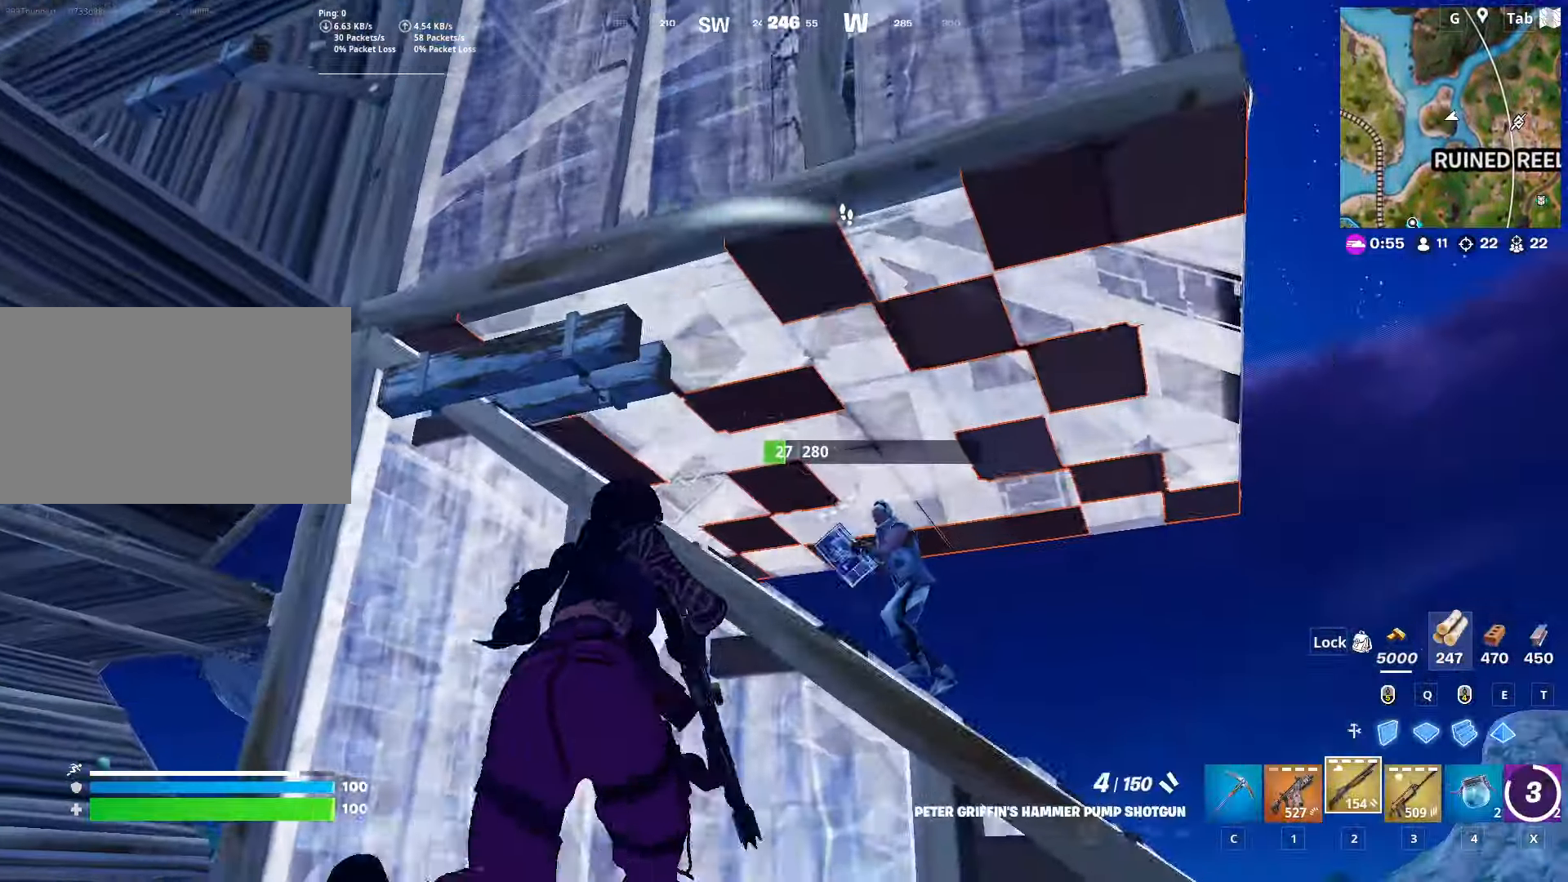
{"keys": ["a", "s"], "mouse": ["wheel"], "mouse_move": "down", "events": [[116, "2", "up"], [166, "w", "up"], [250, "s", "down"], [300, "d", "up"], [300, "mouse_left", "down"], [350, "a", "down"], [400, "mouse_left", "up"], [483, "mouse_wheel", "down"]]}
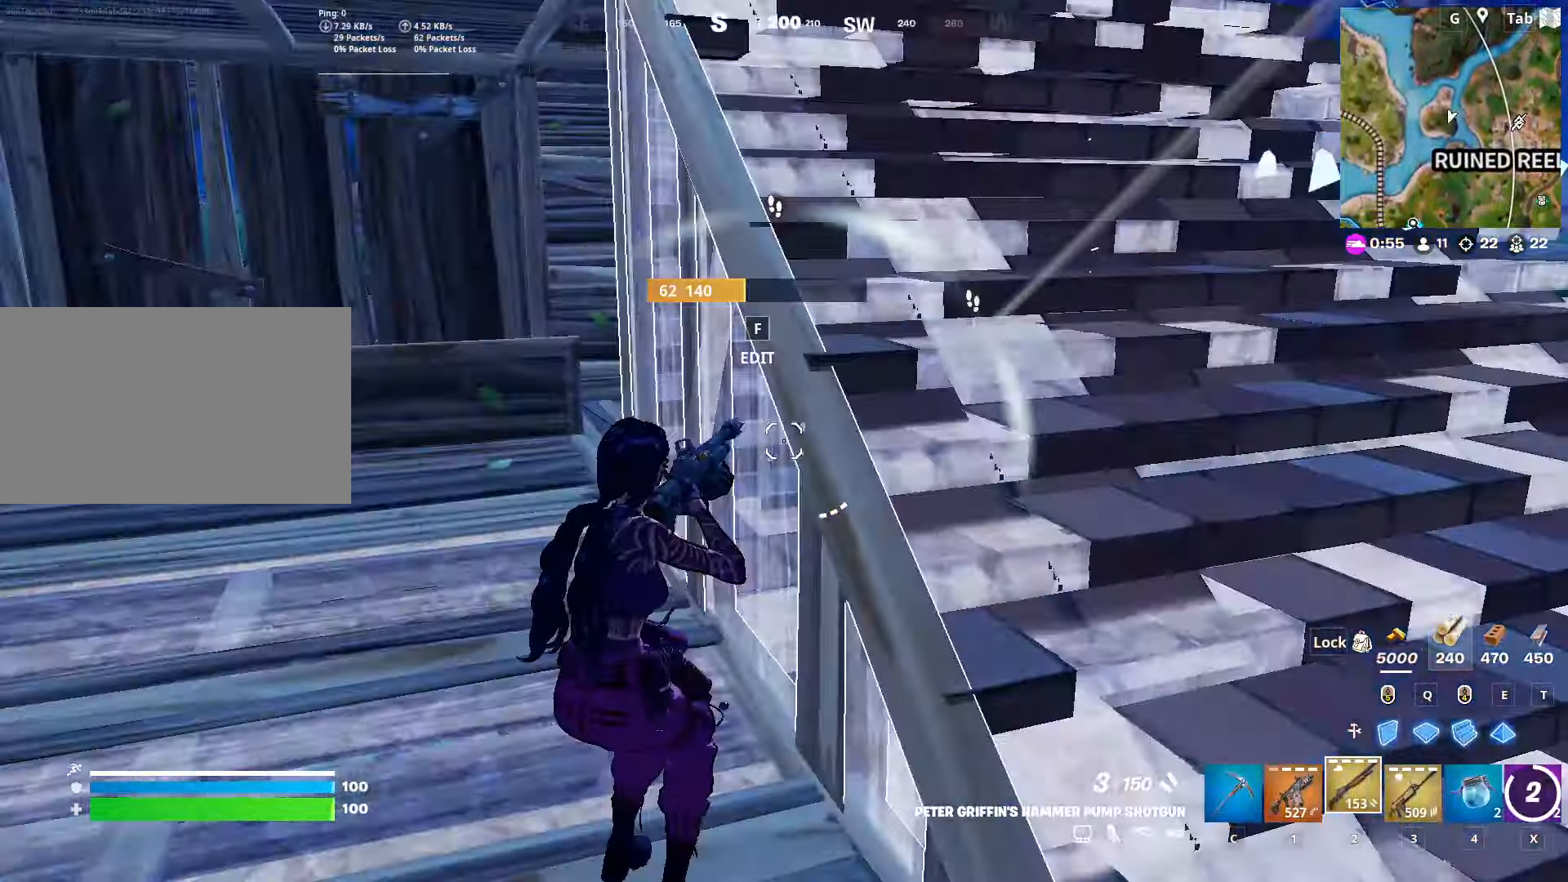
{"keys": ["a", "w"], "mouse": [], "mouse_move": "up-left", "events": [[83, "s", "up"], [133, "mouse_wheel", "up"], [184, "d", "down"], [234, "a", "up"], [234, "mouse_left", "down"], [267, "w", "down"], [317, "a", "down"], [317, "d", "up"], [450, "mouse_left", "up"]]}
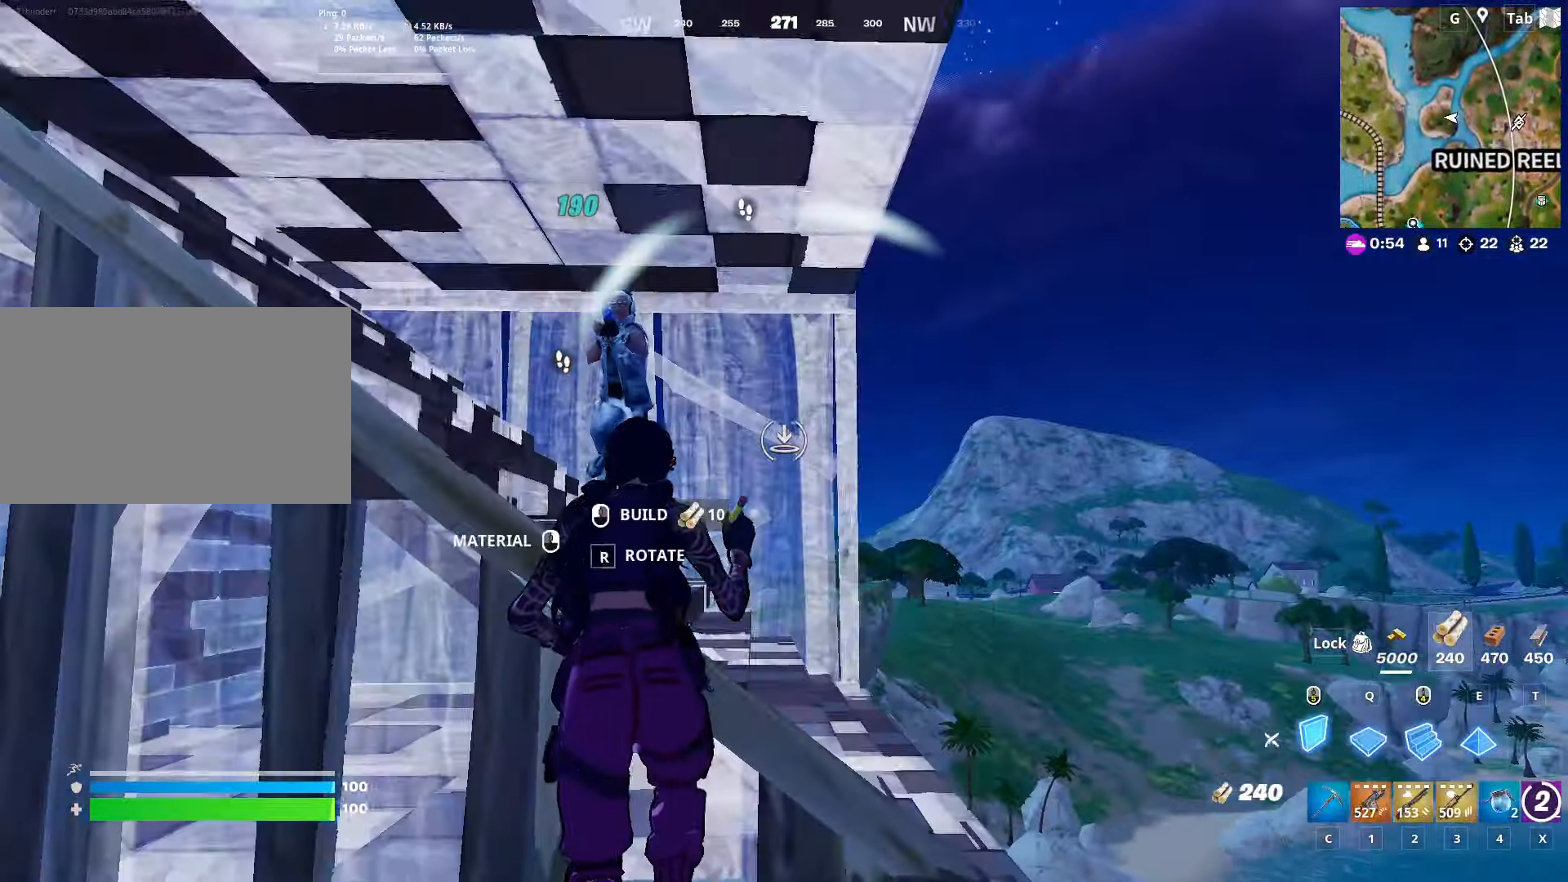
{"keys": ["a"], "mouse": ["wheel"], "mouse_move": "down-left", "events": [[100, "w", "up"], [183, "mouse_wheel", "down"], [233, "mouse_wheel", "up"], [434, "mouse_wheel", "down"]]}
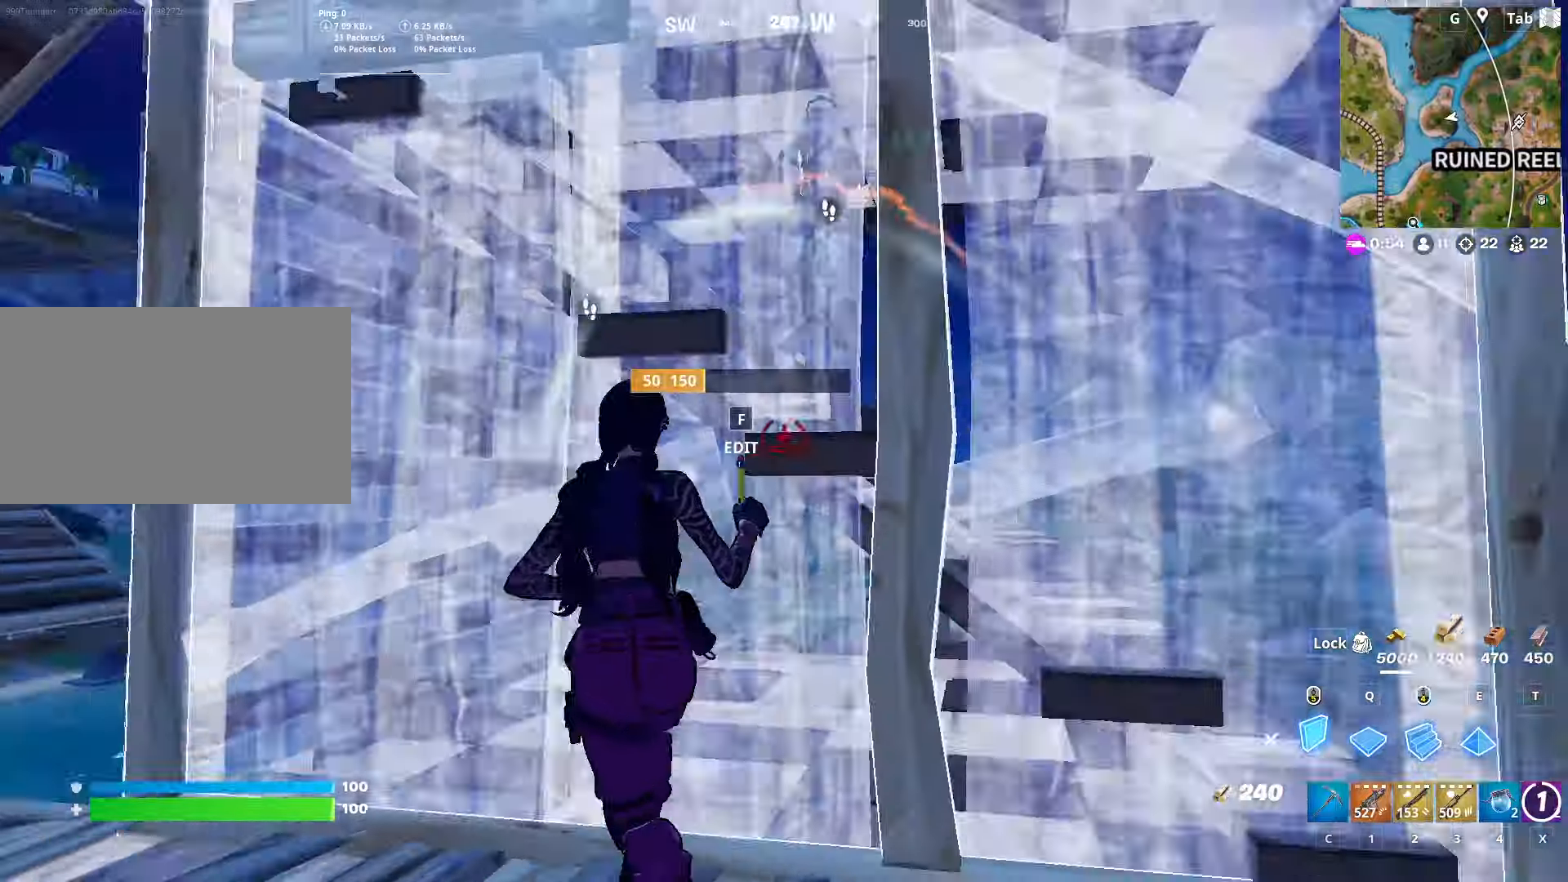
{"keys": ["w"], "mouse": [], "mouse_move": "up", "events": [[16, "mouse_wheel", "up"], [116, "mouse_left", "down"], [250, "a", "up"], [250, "s", "down"], [300, "mouse_left", "up"], [300, "s", "up"], [450, "w", "down"]]}